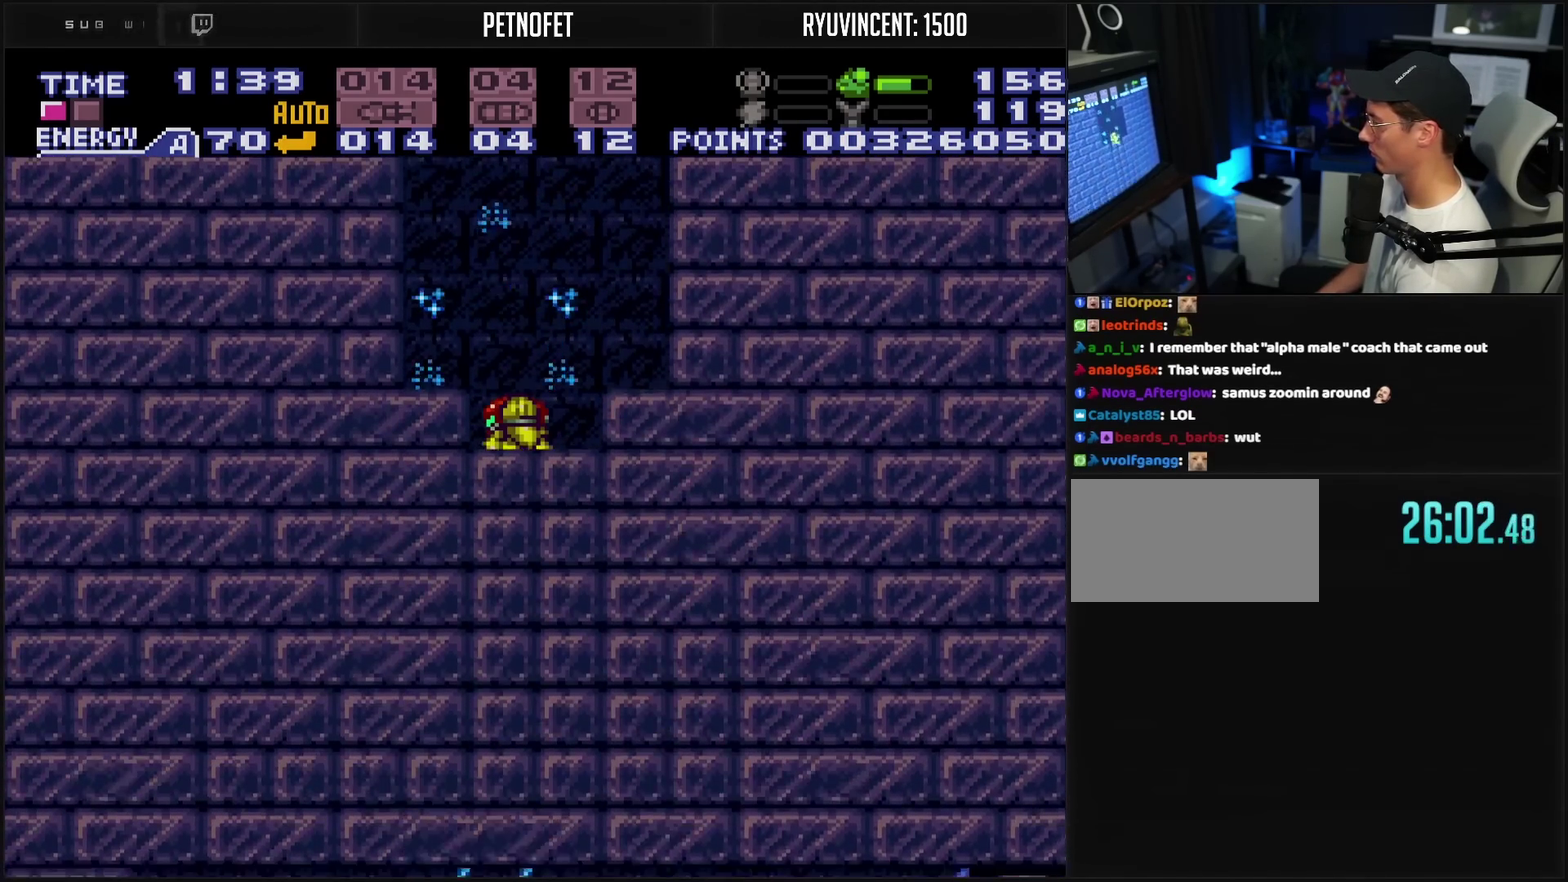
Gameplay with a controller (PlayStation layout); each line is a JSON object with the inputs held at the frame after it. "events" lists button and stick changes between this image and that frame as [ms after this image, input, new state], when the widget could be followed in between. Not read: L2 L3 R2 R3.
{"buttons": ["CROSS"], "events": [[67, "DPAD_DOWN", "up"], [83, "CROSS", "down"], [167, "DPAD_LEFT", "down"], [350, "DPAD_LEFT", "up"], [417, "DPAD_LEFT", "down"], [483, "DPAD_LEFT", "up"]]}
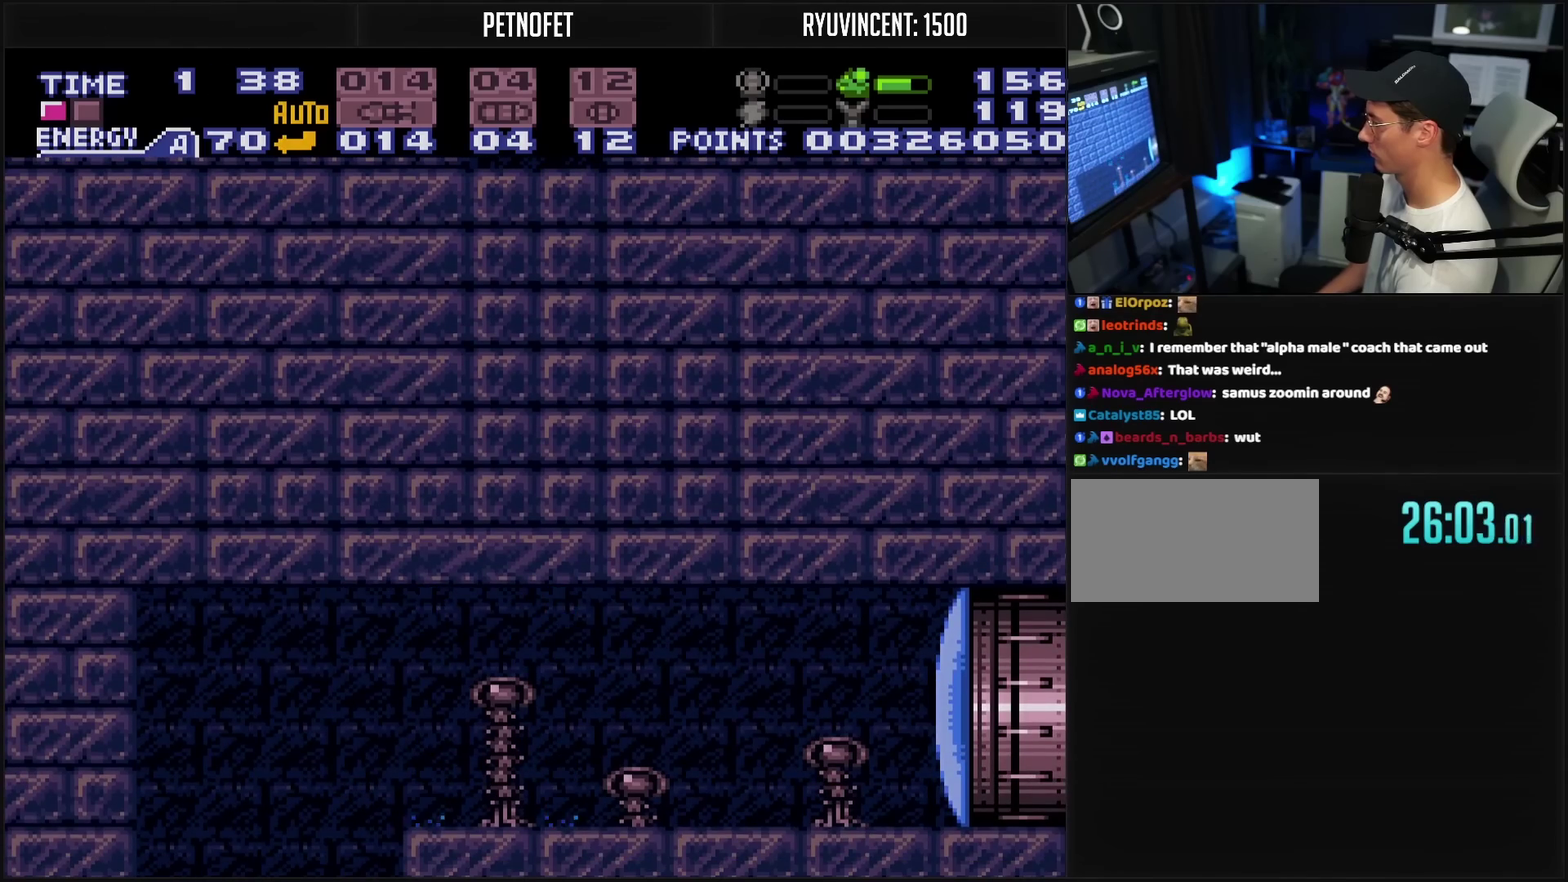
{"buttons": ["CROSS", "DPAD_LEFT"], "events": [[150, "DPAD_DOWN", "down"], [200, "DPAD_DOWN", "up"], [250, "DPAD_DOWN", "down"], [300, "DPAD_LEFT", "down"], [383, "DPAD_DOWN", "up"]]}
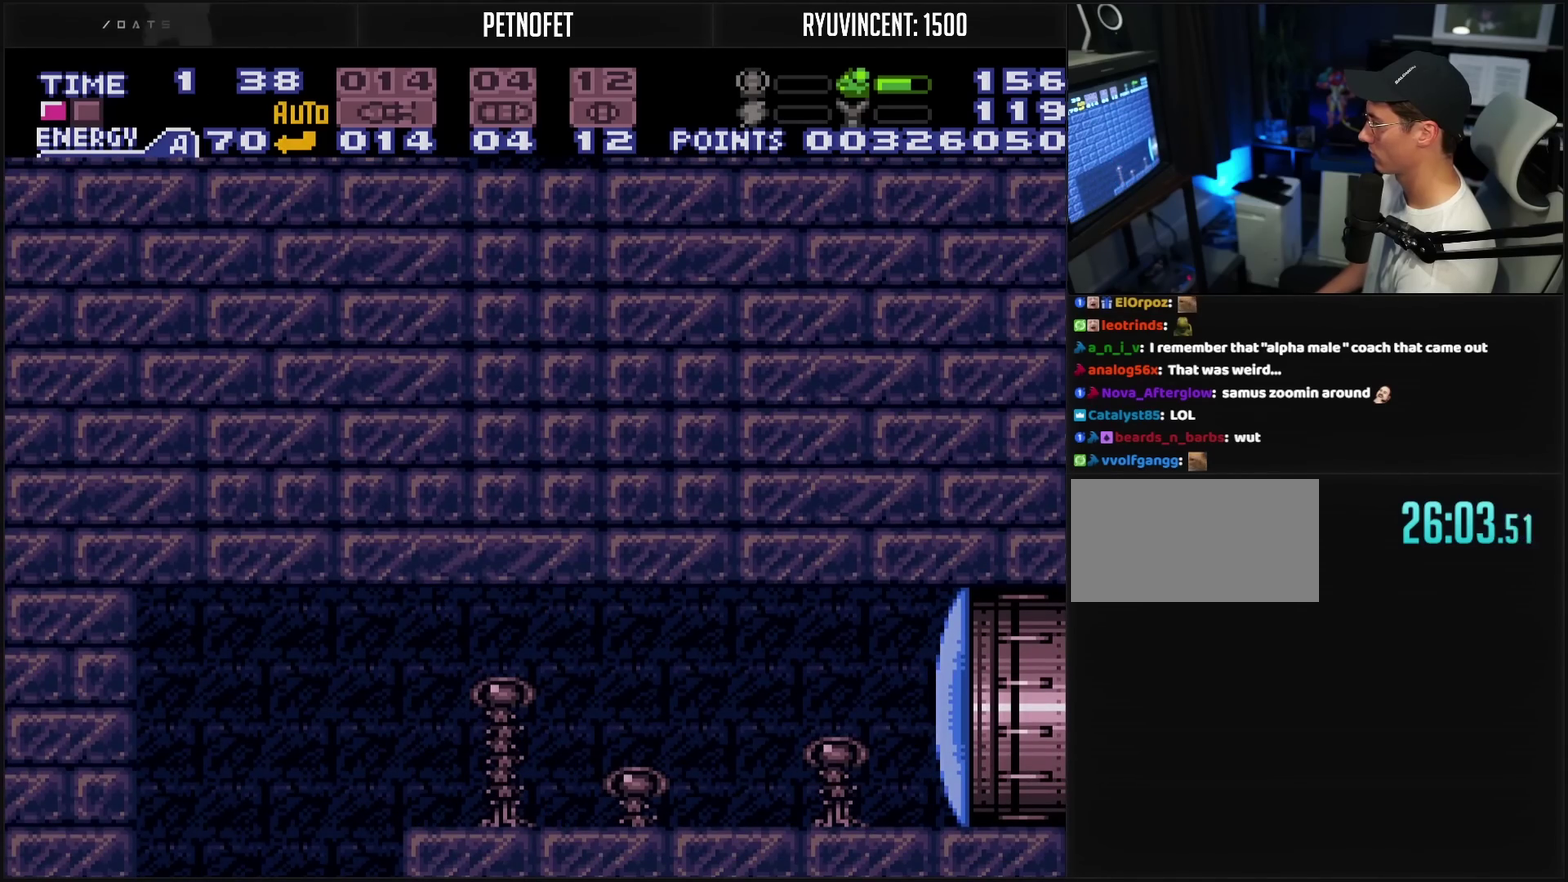
{"buttons": ["CROSS", "L1"], "events": [[233, "DPAD_LEFT", "up"], [283, "DPAD_RIGHT", "down"], [433, "DPAD_RIGHT", "up"], [433, "L1", "down"]]}
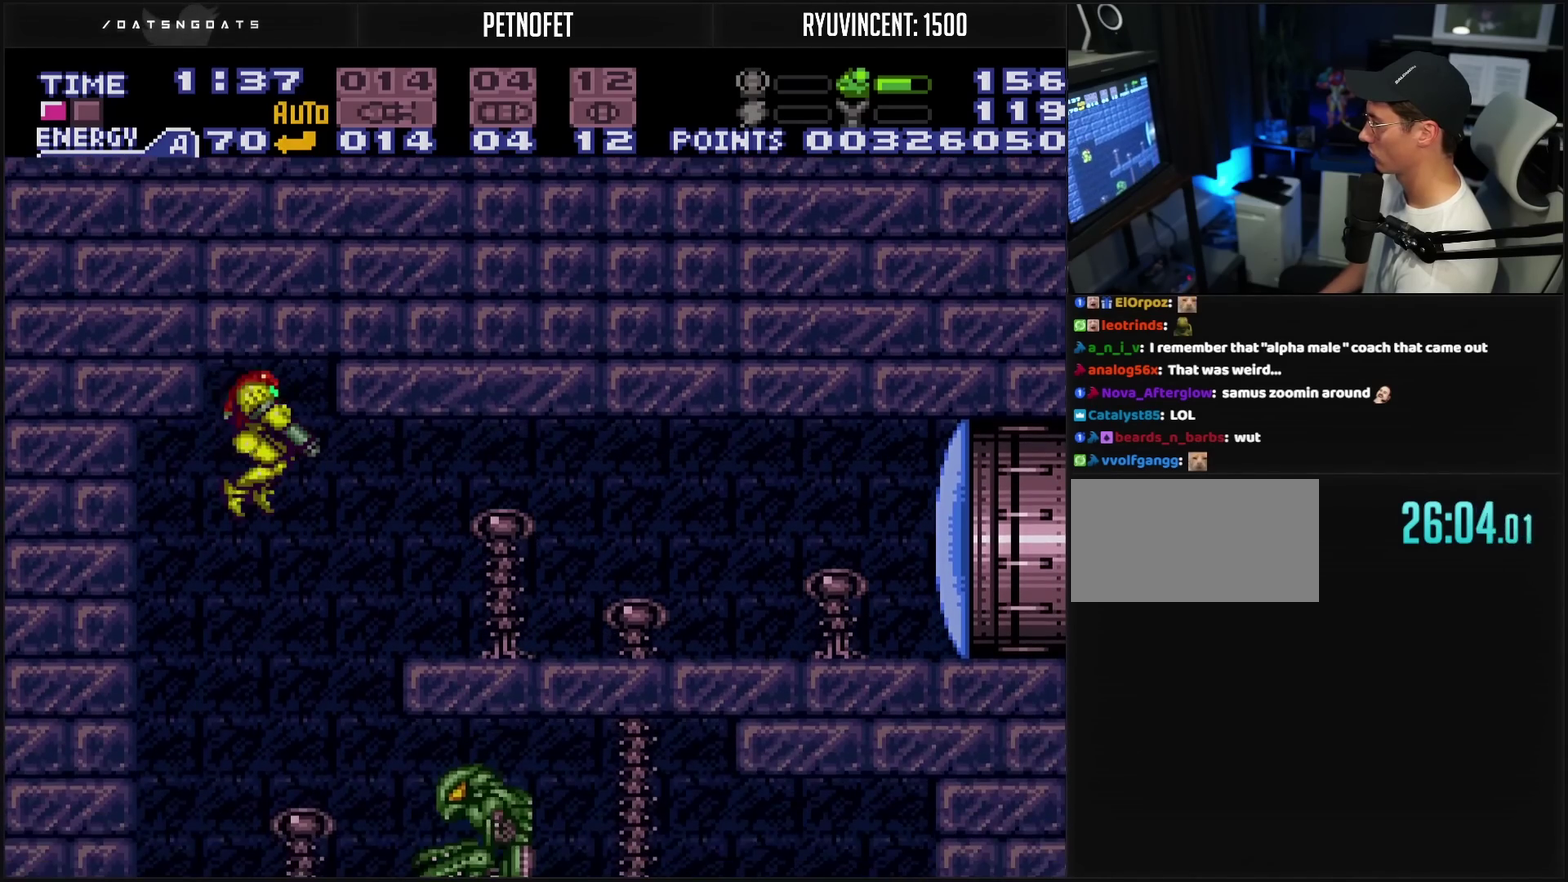
{"buttons": ["CROSS", "L1"], "events": []}
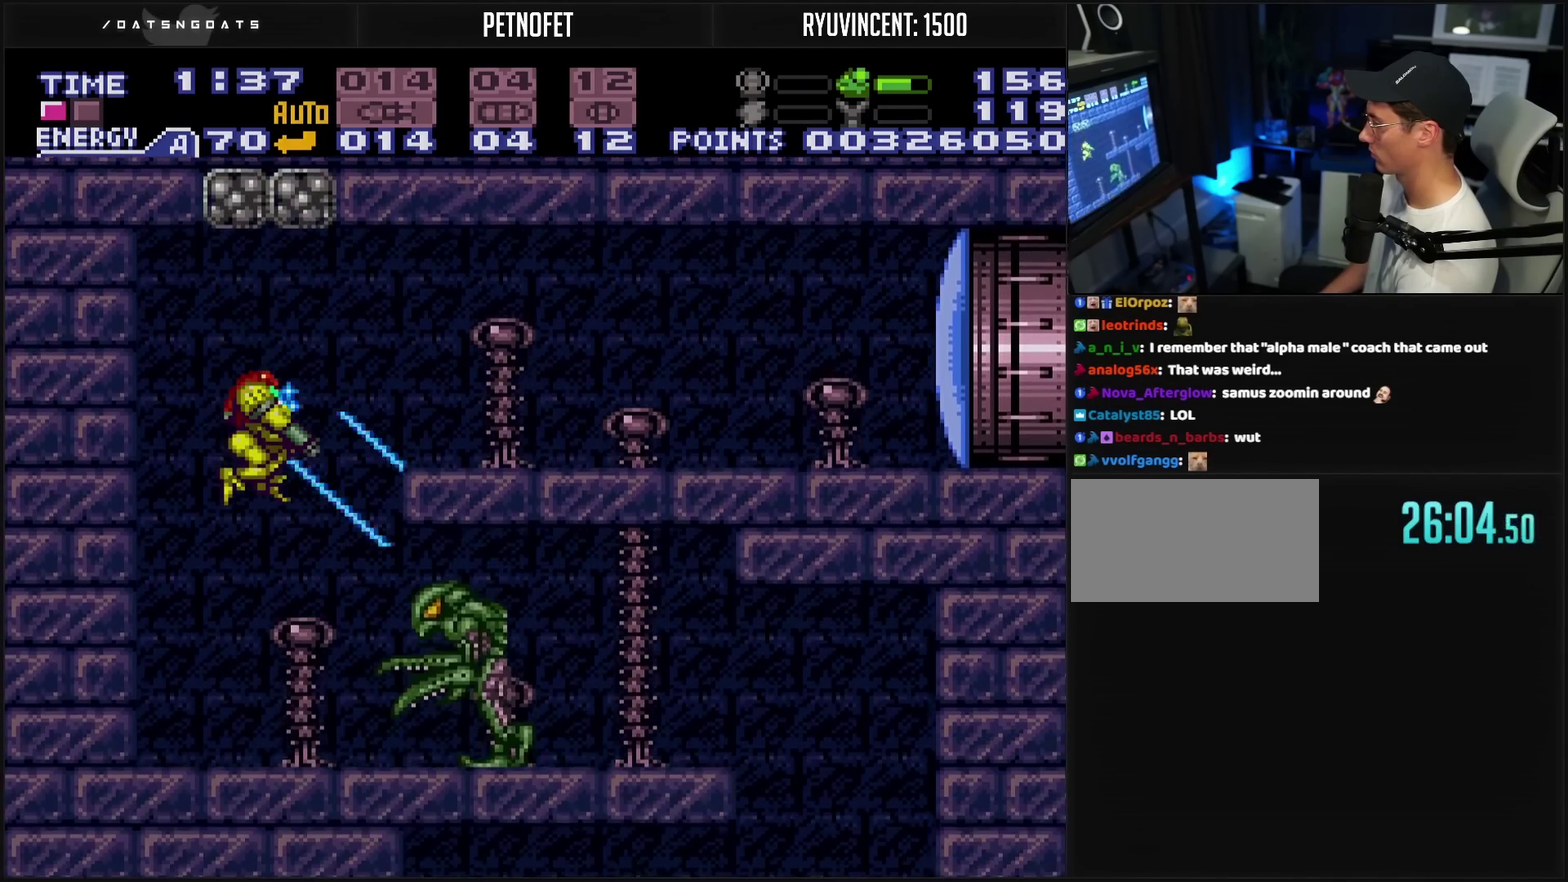
{"buttons": ["CROSS", "L1"], "events": [[233, "TRIANGLE", "down"], [300, "TRIANGLE", "up"]]}
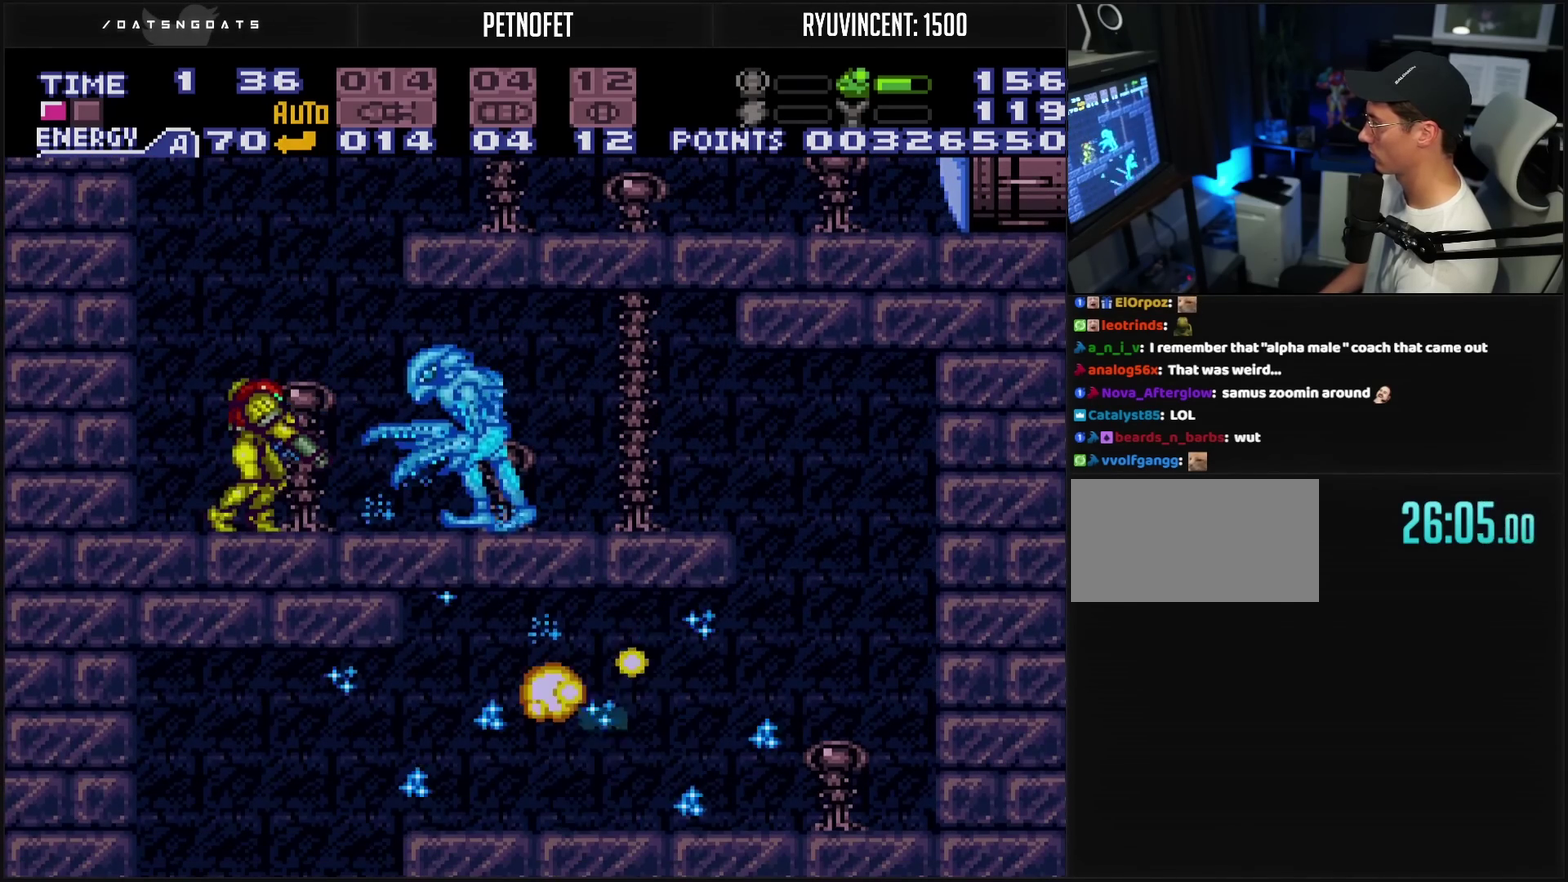
{"buttons": ["CROSS", "DPAD_RIGHT"], "events": [[17, "TRIANGLE", "down"], [50, "DPAD_RIGHT", "down"], [67, "TRIANGLE", "up"], [283, "DPAD_RIGHT", "up"], [300, "TRIANGLE", "down"], [400, "TRIANGLE", "up"], [417, "DPAD_RIGHT", "down"], [450, "L1", "up"]]}
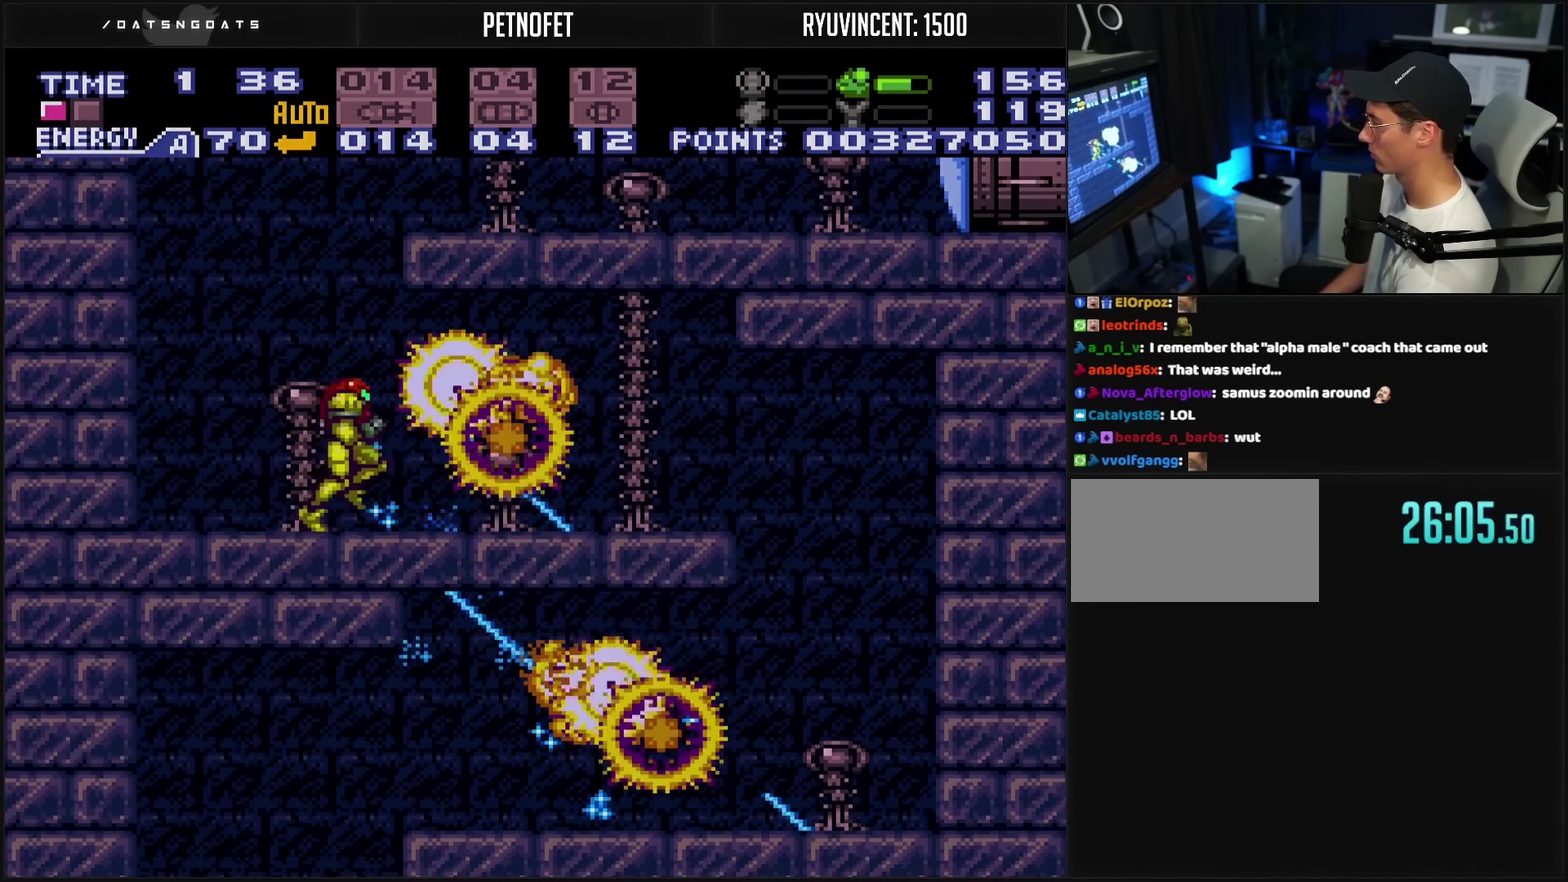
{"buttons": ["CROSS", "TRIANGLE", "DPAD_DOWN"], "events": [[217, "CIRCLE", "down"], [317, "CIRCLE", "up"], [317, "CROSS", "up"], [317, "DPAD_DOWN", "down"], [317, "DPAD_RIGHT", "up"], [367, "CROSS", "down"], [483, "TRIANGLE", "down"]]}
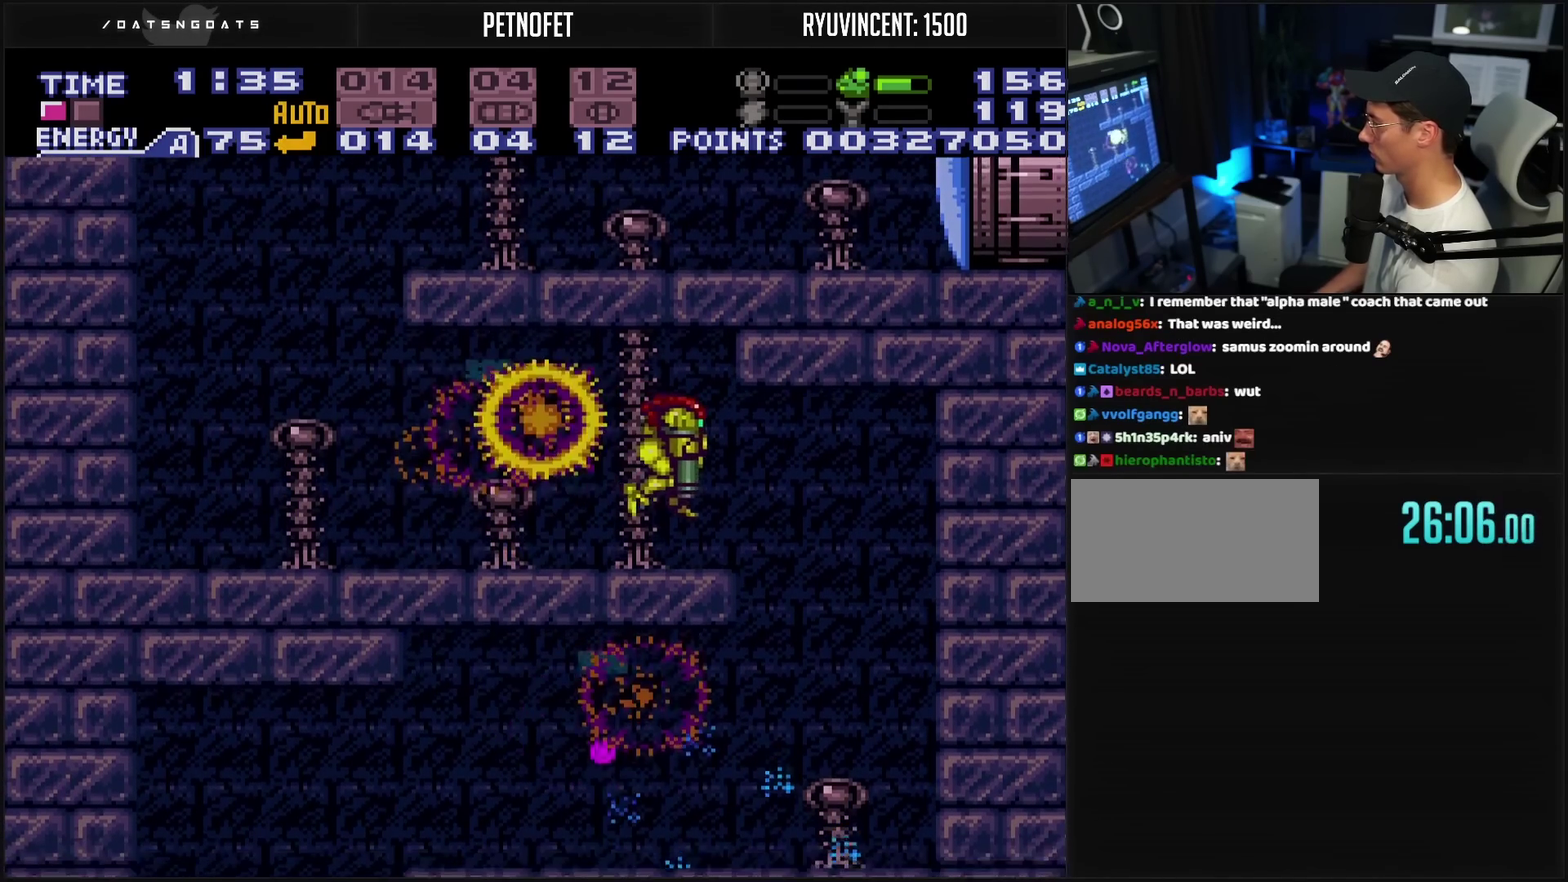
{"buttons": ["CROSS", "L1"], "events": [[250, "DPAD_DOWN", "up"], [250, "DPAD_LEFT", "down"], [250, "TRIANGLE", "up"], [367, "DPAD_LEFT", "up"], [367, "L1", "down"]]}
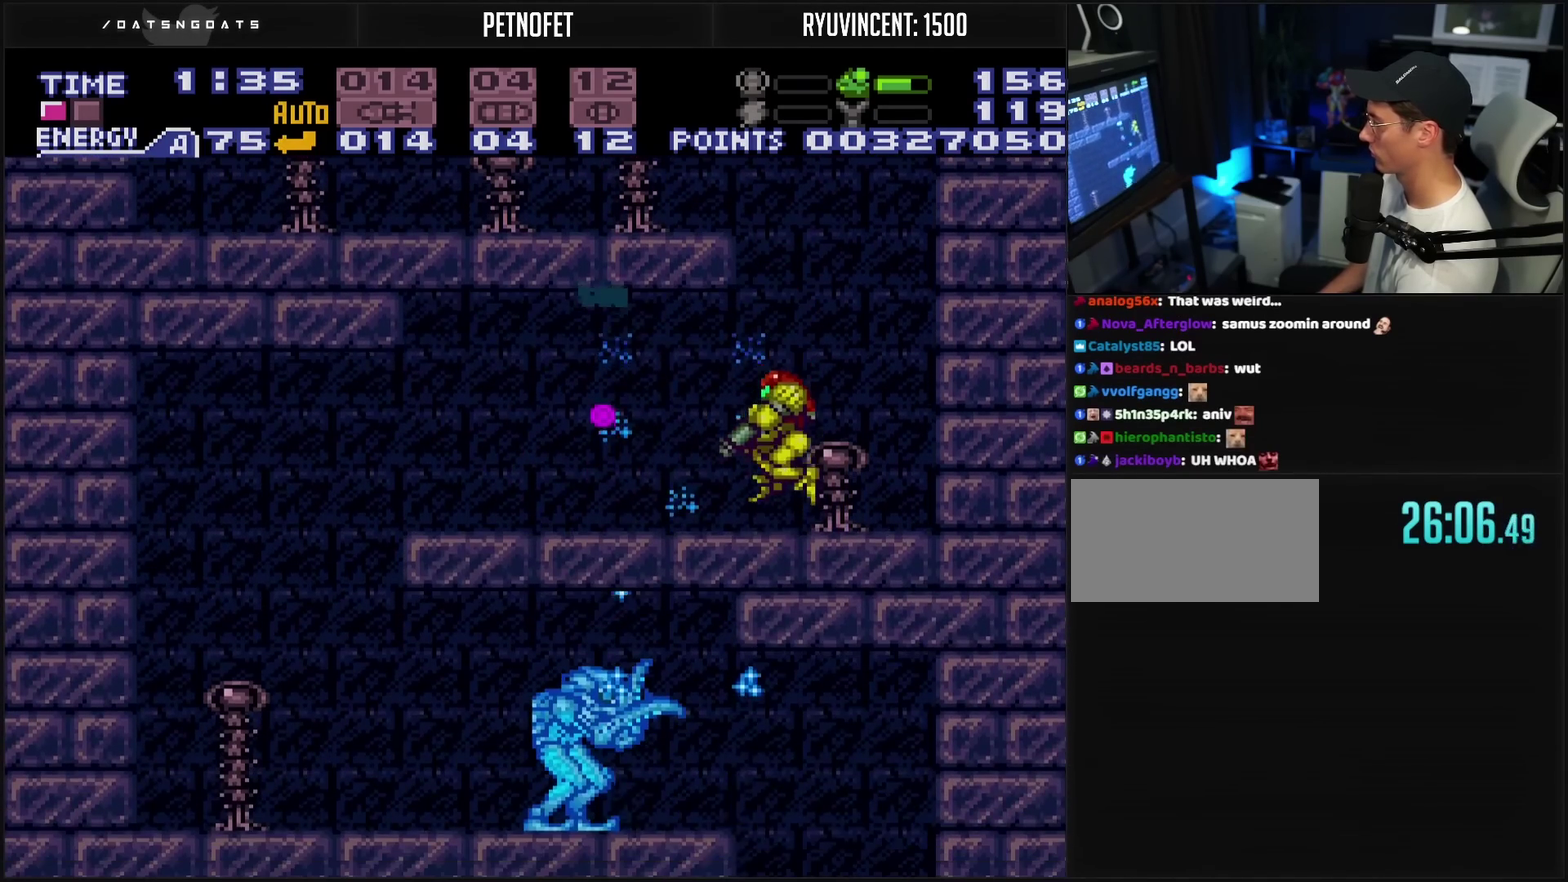
{"buttons": ["CROSS", "DPAD_DOWN"], "events": [[17, "DPAD_LEFT", "down"], [200, "L1", "up"], [283, "CIRCLE", "down"], [400, "CIRCLE", "up"], [400, "DPAD_DOWN", "down"], [400, "DPAD_LEFT", "up"], [450, "TRIANGLE", "down"], [500, "TRIANGLE", "up"]]}
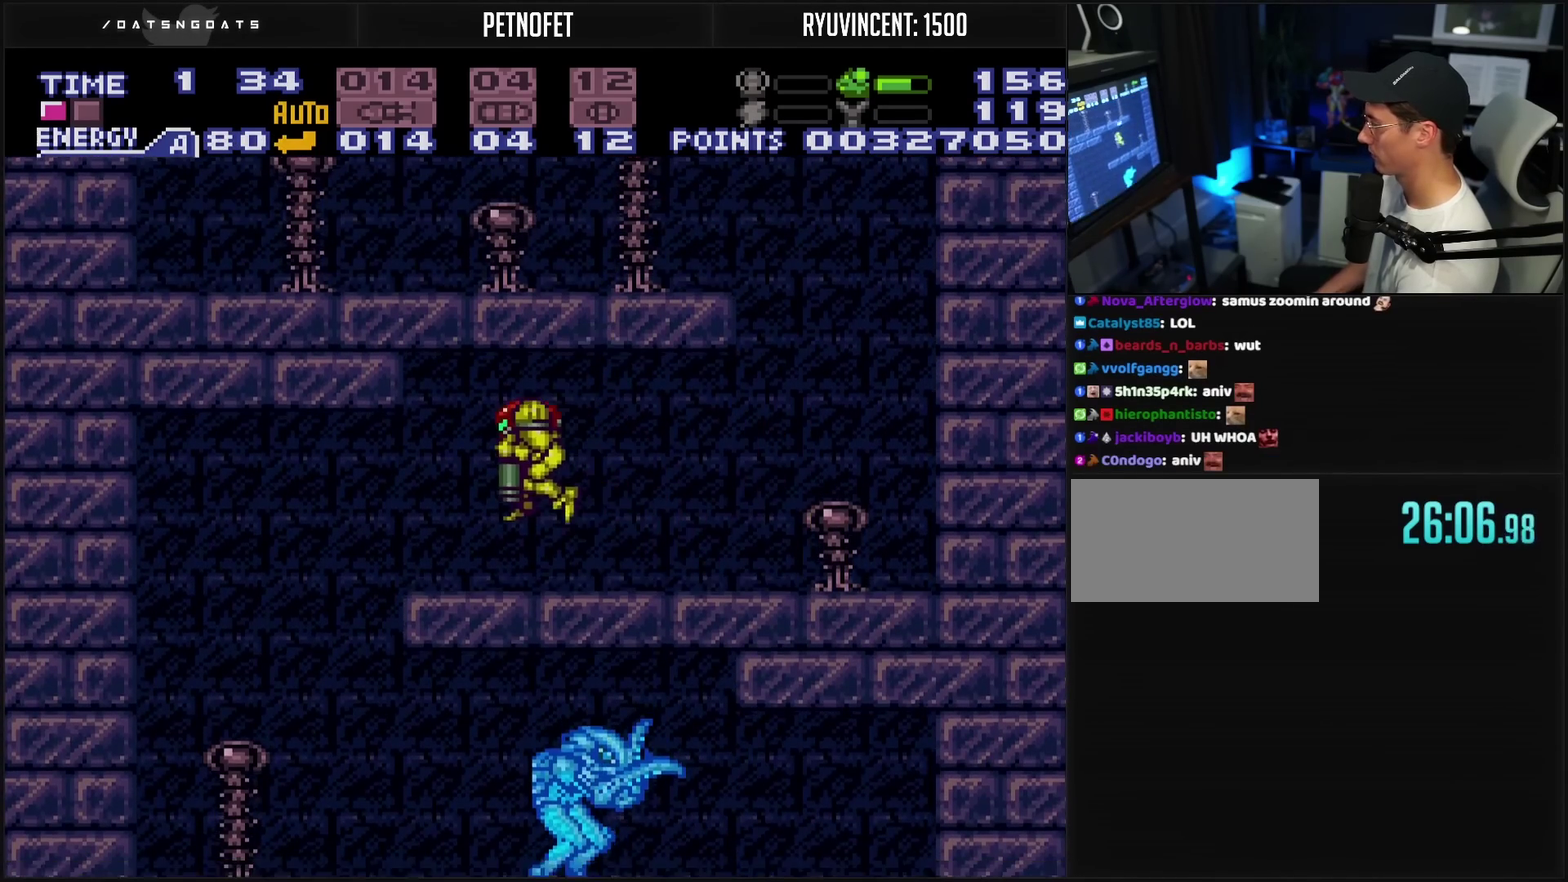
{"buttons": ["CROSS", "DPAD_RIGHT"], "events": [[450, "DPAD_DOWN", "up"], [450, "DPAD_RIGHT", "down"]]}
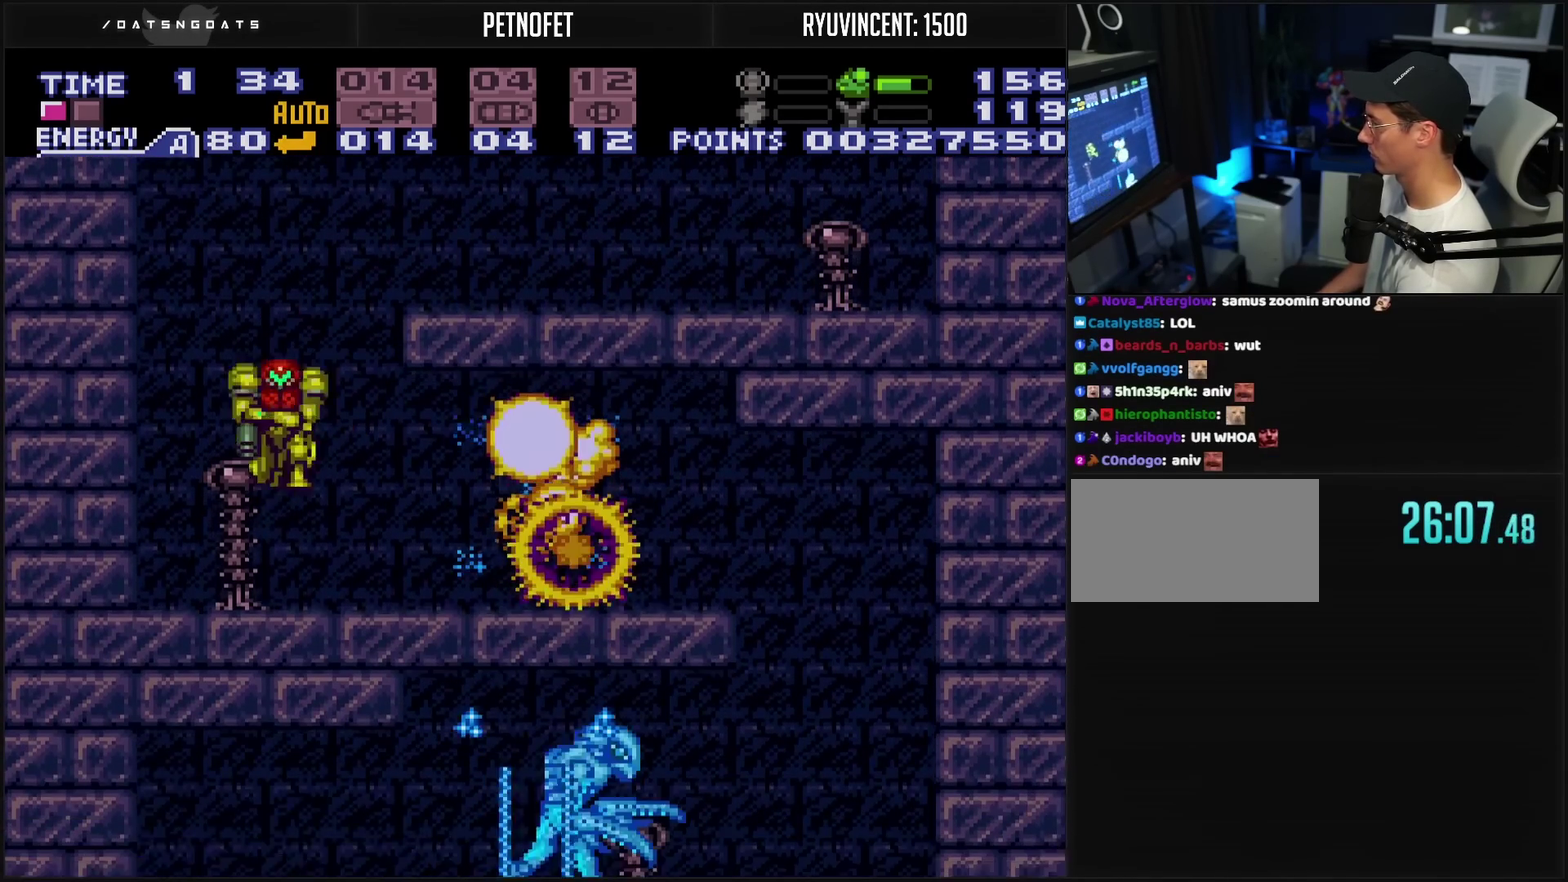
{"buttons": ["CROSS", "CIRCLE", "DPAD_RIGHT"], "events": [[17, "L1", "down"], [33, "DPAD_RIGHT", "up"], [217, "DPAD_RIGHT", "down"], [217, "L1", "up"], [483, "CIRCLE", "down"]]}
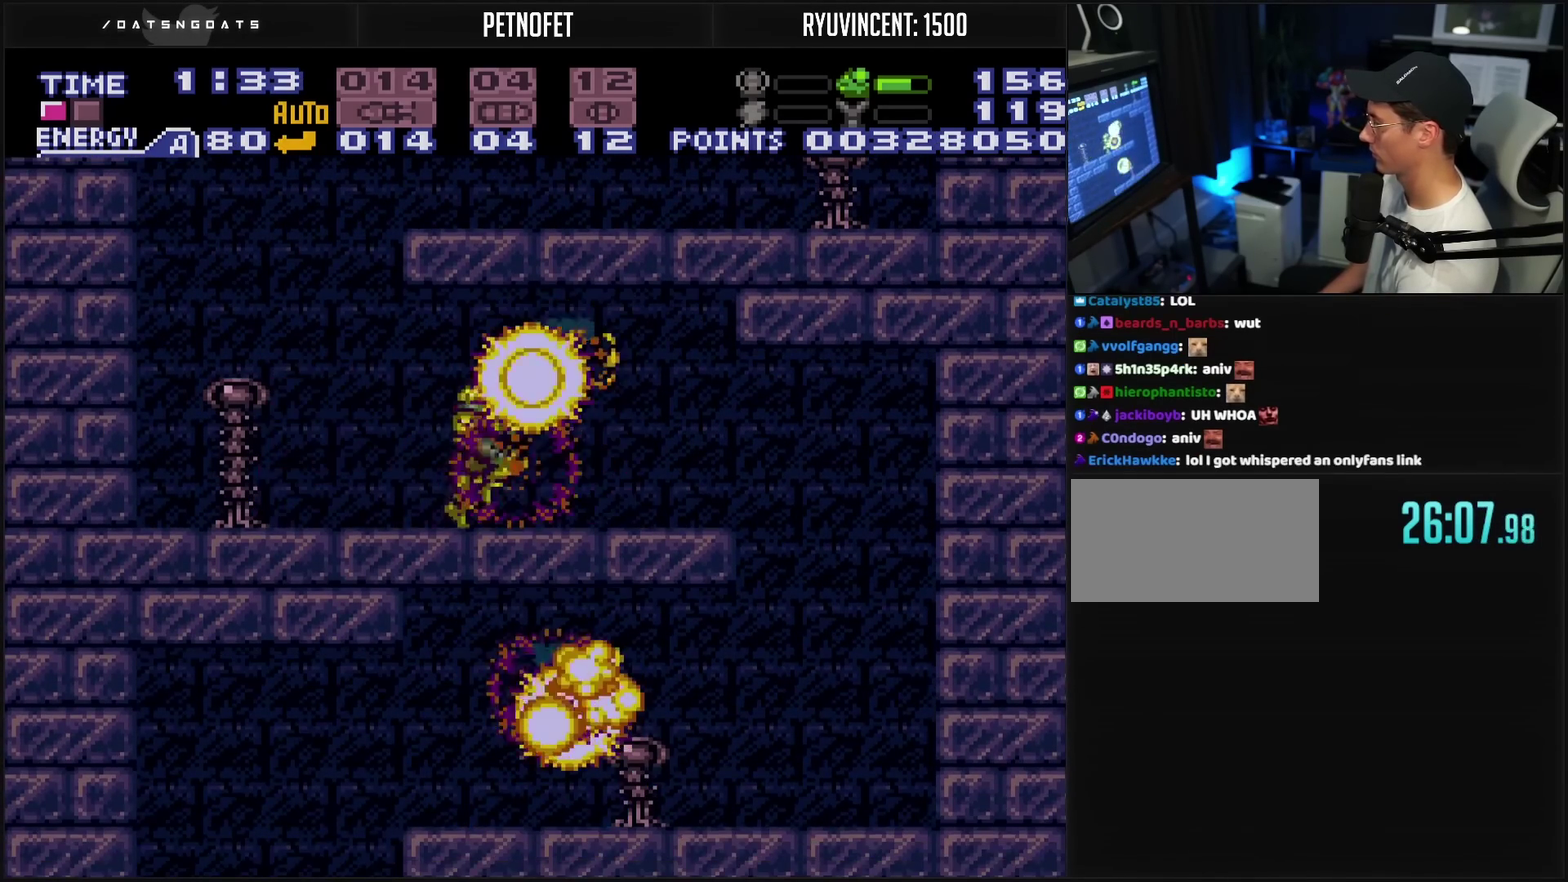
{"buttons": ["CROSS"], "events": [[50, "CIRCLE", "up"], [50, "DPAD_DOWN", "down"], [50, "DPAD_RIGHT", "up"], [67, "CROSS", "up"], [117, "CROSS", "down"], [150, "TRIANGLE", "down"], [267, "TRIANGLE", "up"], [450, "DPAD_DOWN", "up"]]}
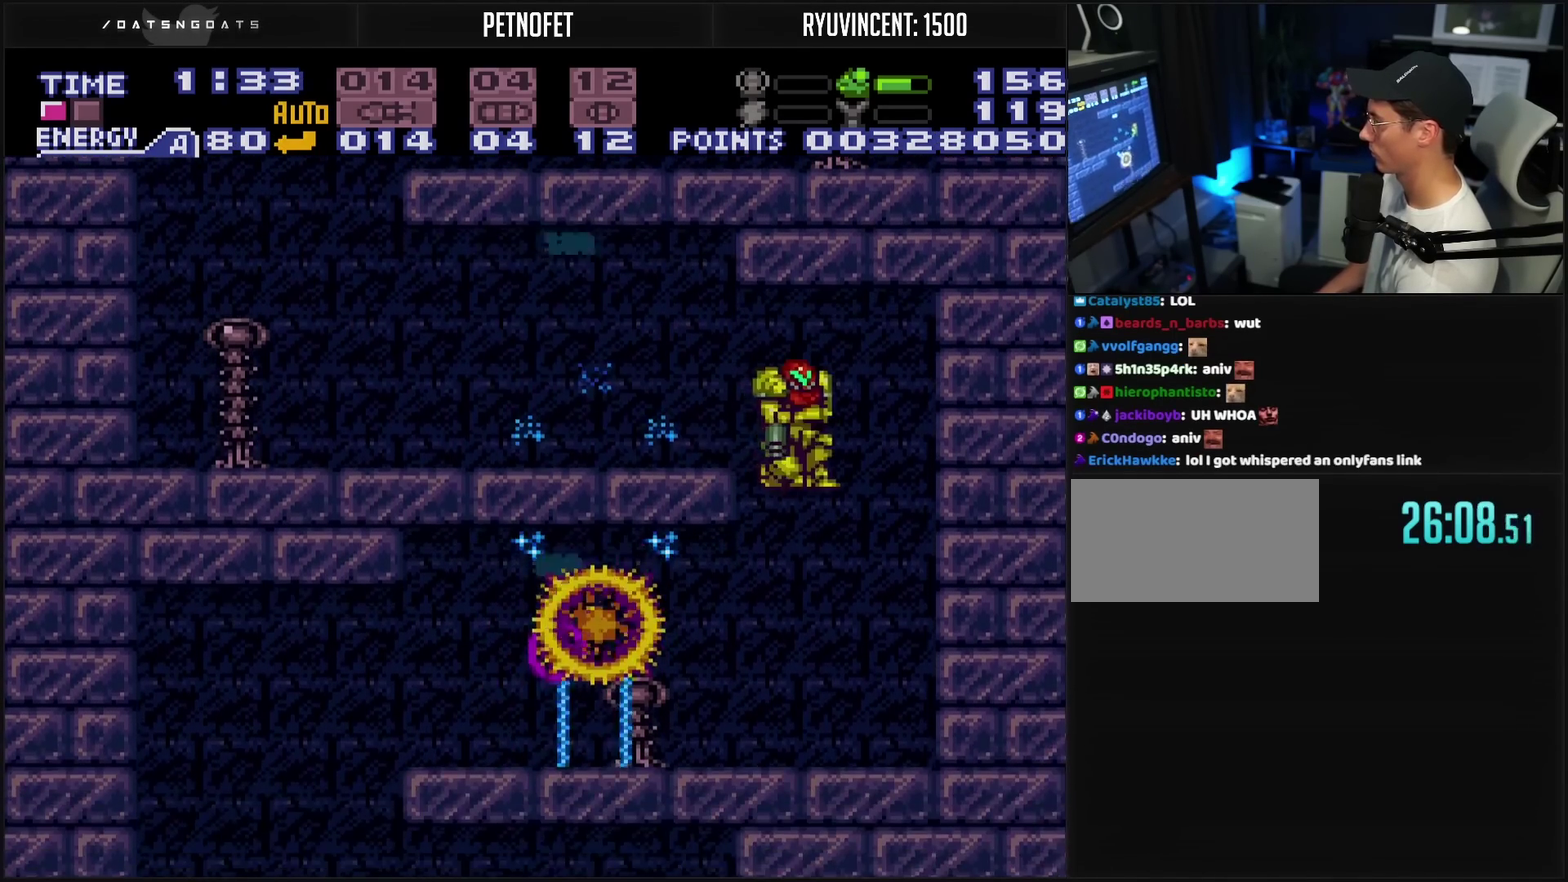
{"buttons": ["CROSS", "DPAD_LEFT"], "events": [[50, "L1", "down"], [300, "DPAD_LEFT", "down"], [300, "L1", "up"]]}
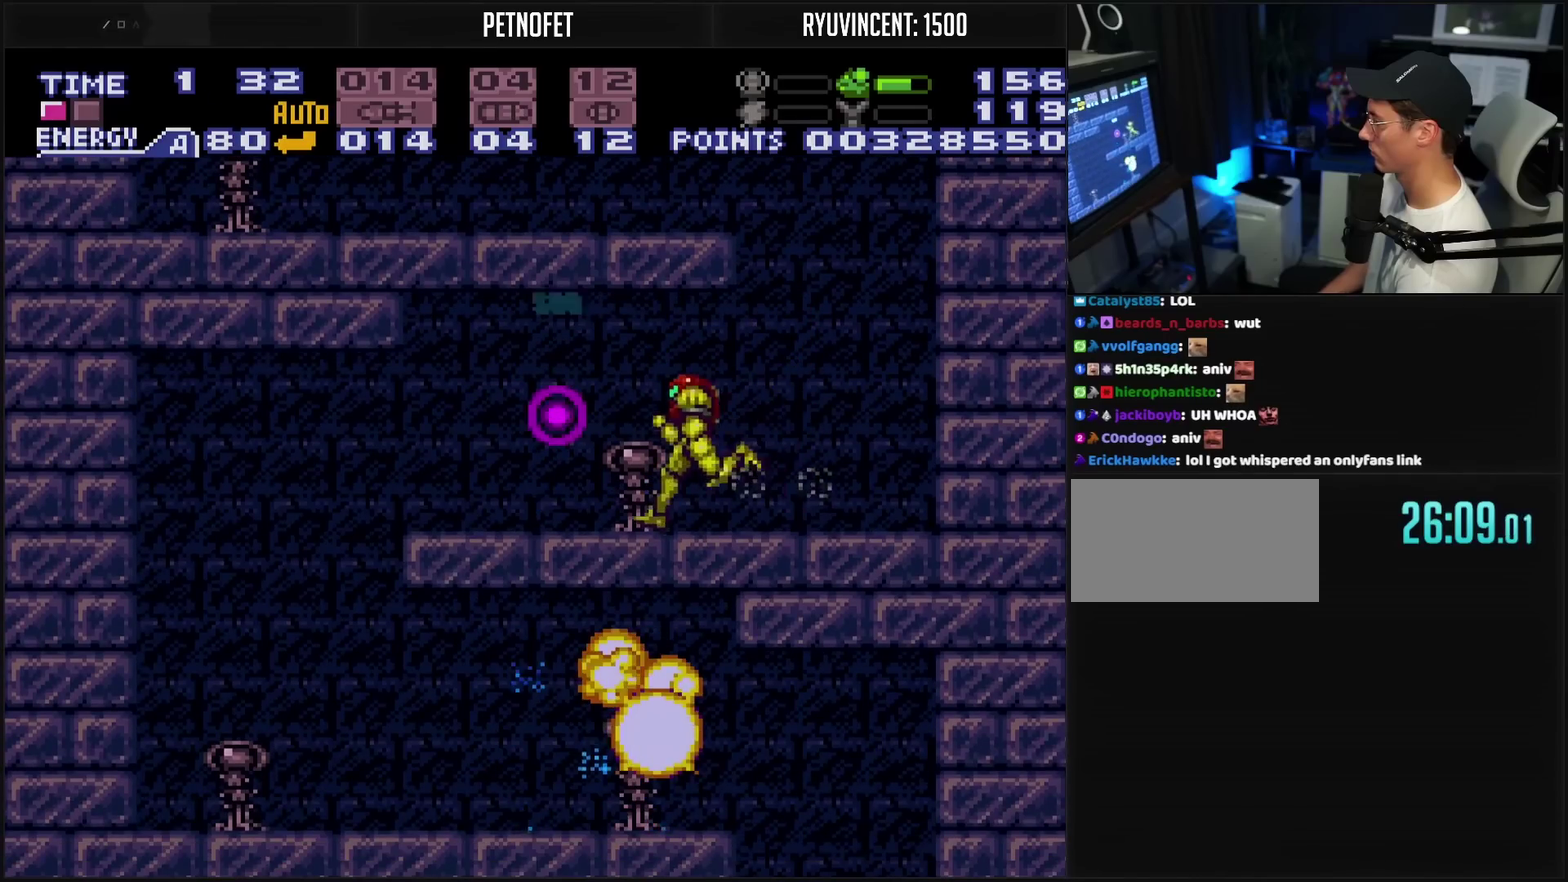
{"buttons": ["DPAD_RIGHT"], "events": [[100, "CIRCLE", "down"], [150, "CIRCLE", "up"], [150, "DPAD_DOWN", "down"], [150, "DPAD_LEFT", "up"], [183, "CROSS", "up"], [250, "CROSS", "down"], [450, "CROSS", "up"], [483, "DPAD_DOWN", "up"], [483, "DPAD_RIGHT", "down"]]}
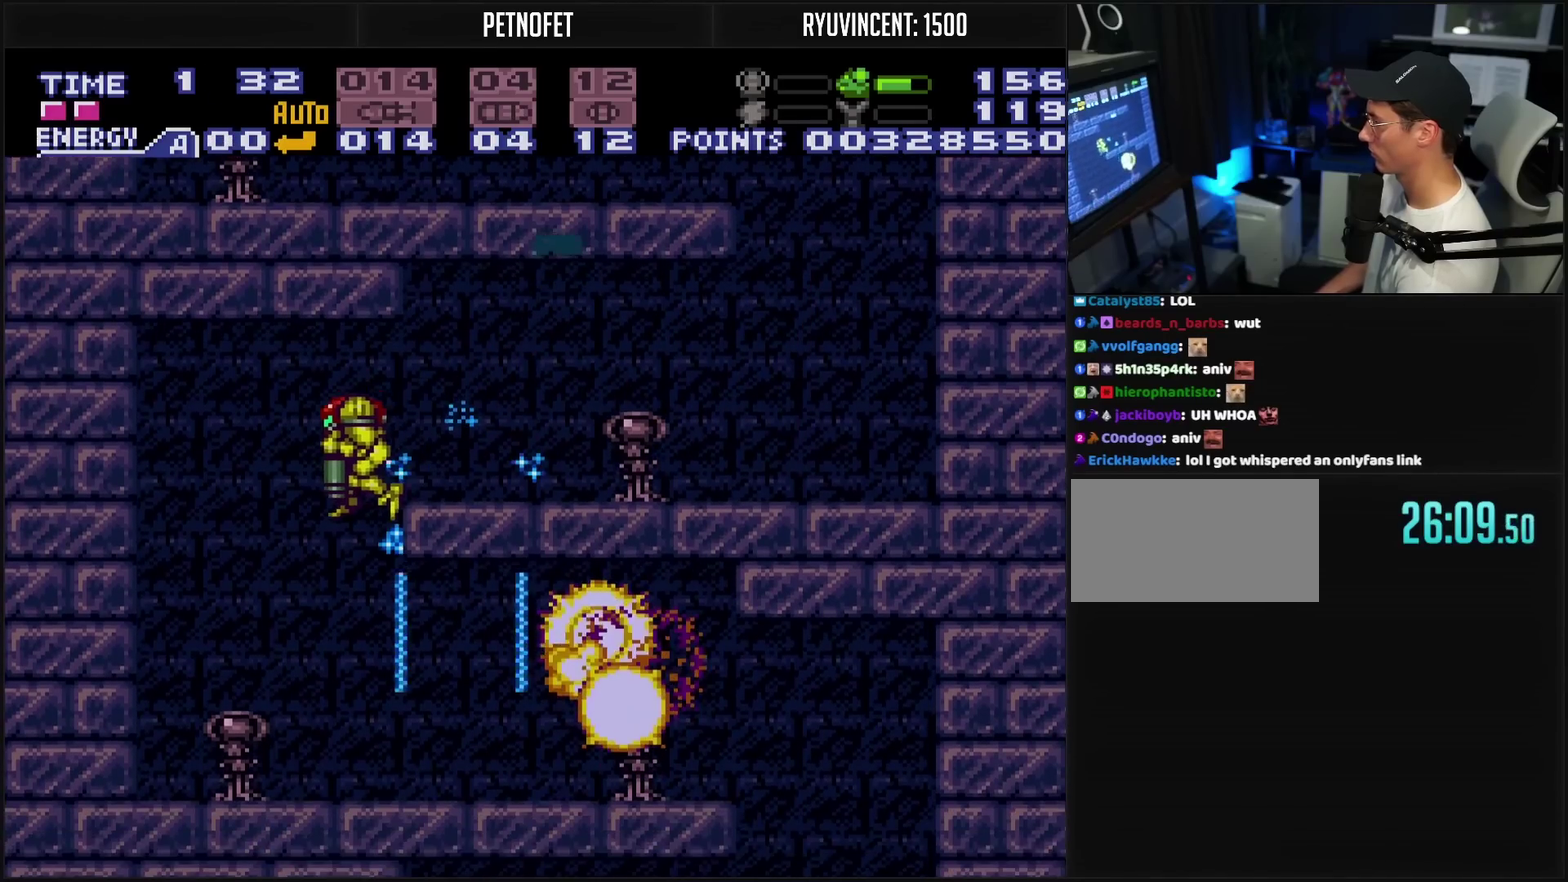
{"buttons": ["CROSS", "DPAD_RIGHT"], "events": [[17, "CROSS", "down"], [433, "L1", "down"], [483, "L1", "up"]]}
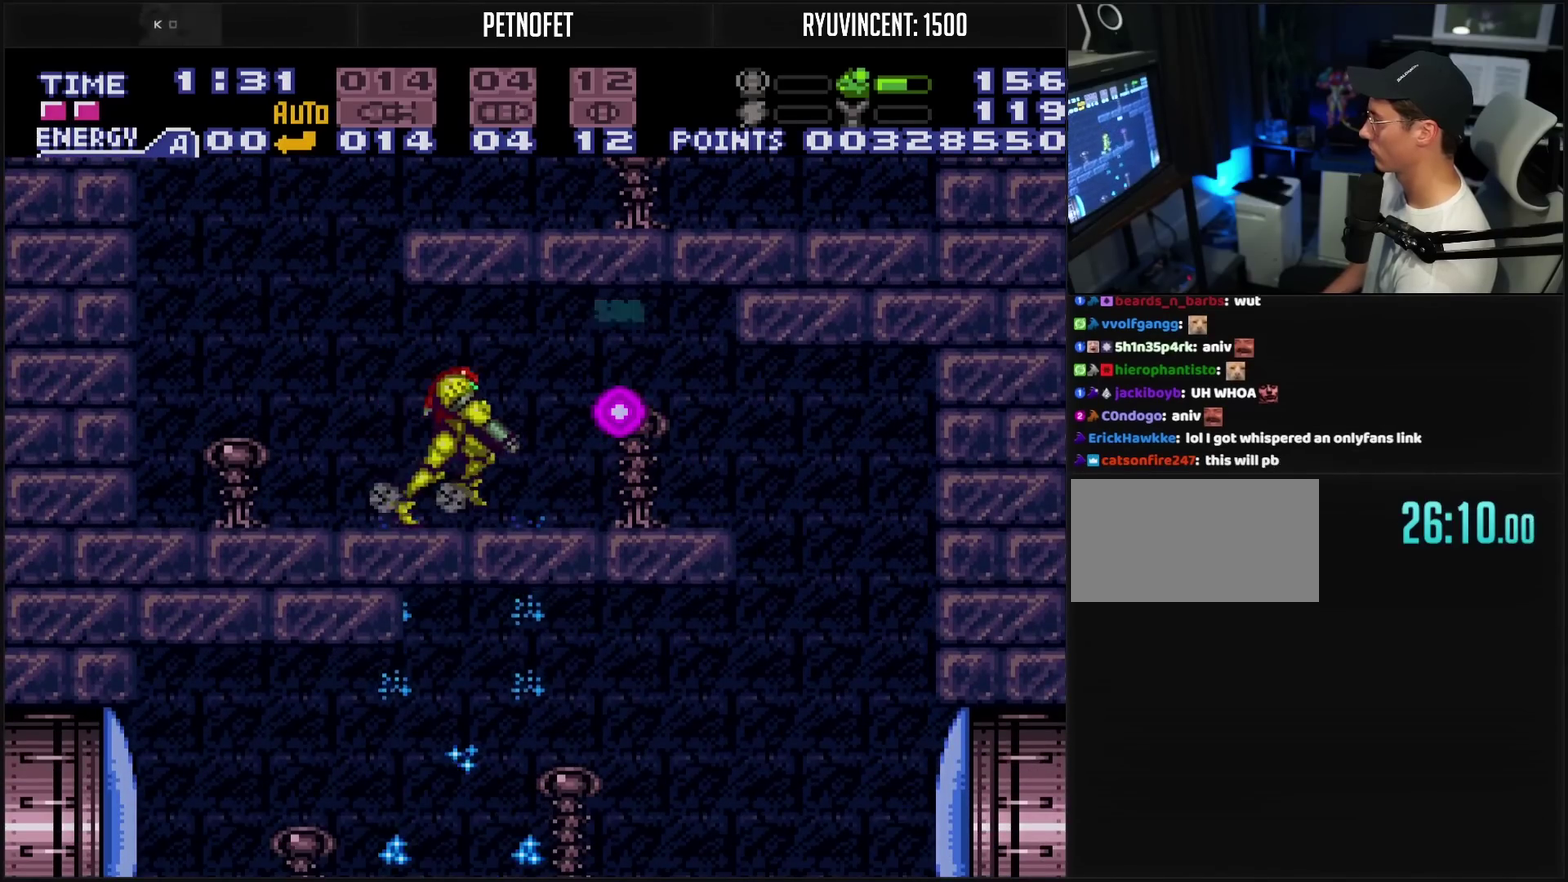
{"buttons": ["CROSS", "DPAD_LEFT"], "events": [[433, "DPAD_RIGHT", "up"], [467, "DPAD_LEFT", "down"]]}
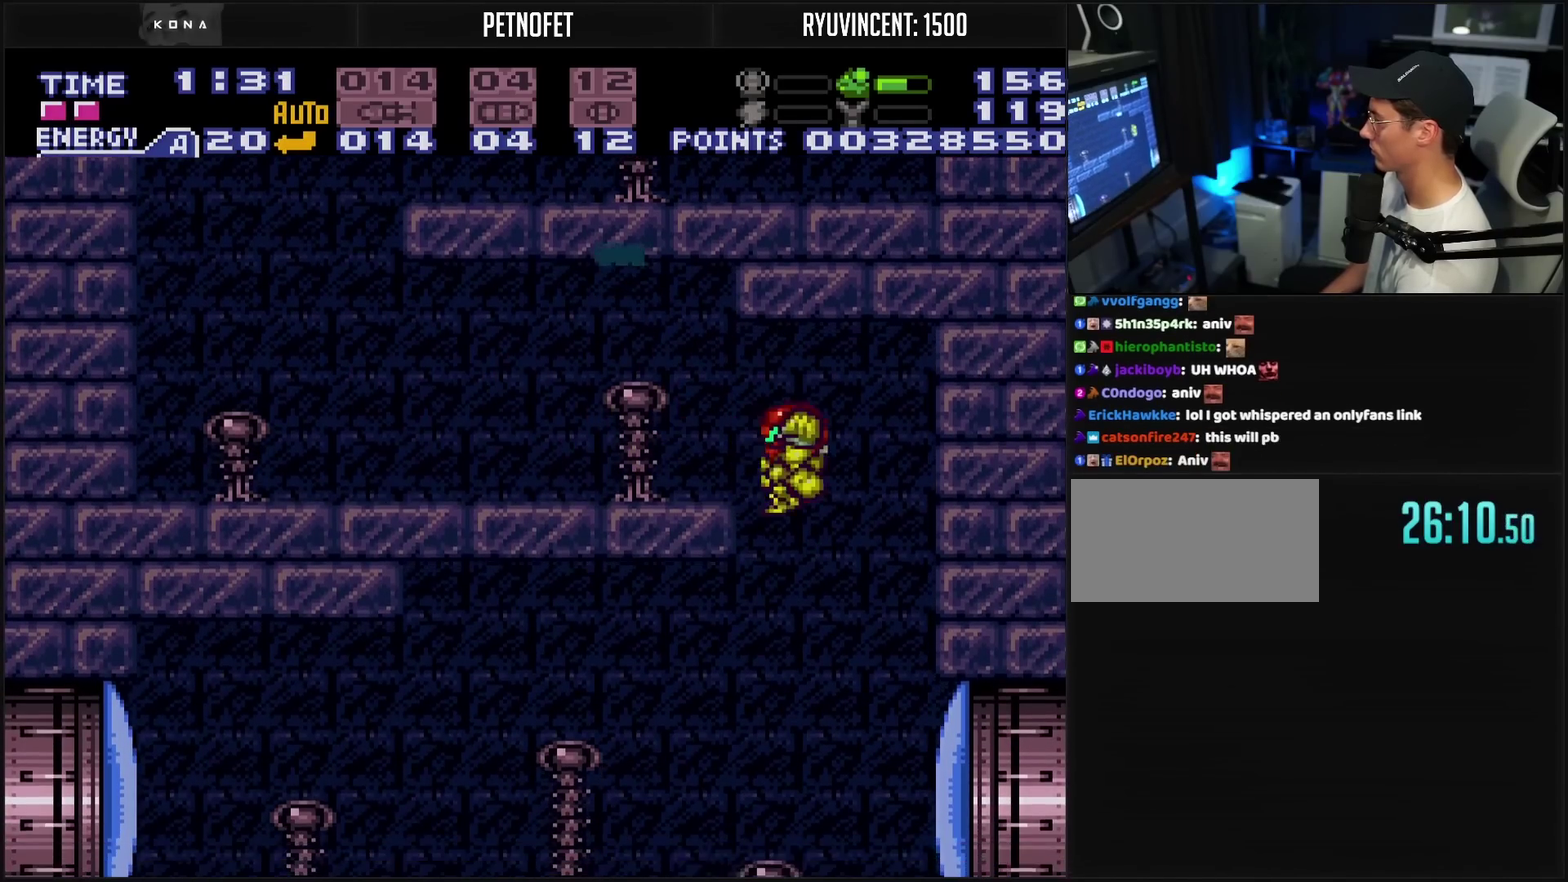
{"buttons": ["CROSS"], "events": [[200, "DPAD_LEFT", "up"], [217, "DPAD_RIGHT", "down"], [350, "DPAD_RIGHT", "up"], [350, "TRIANGLE", "down"], [467, "TRIANGLE", "up"]]}
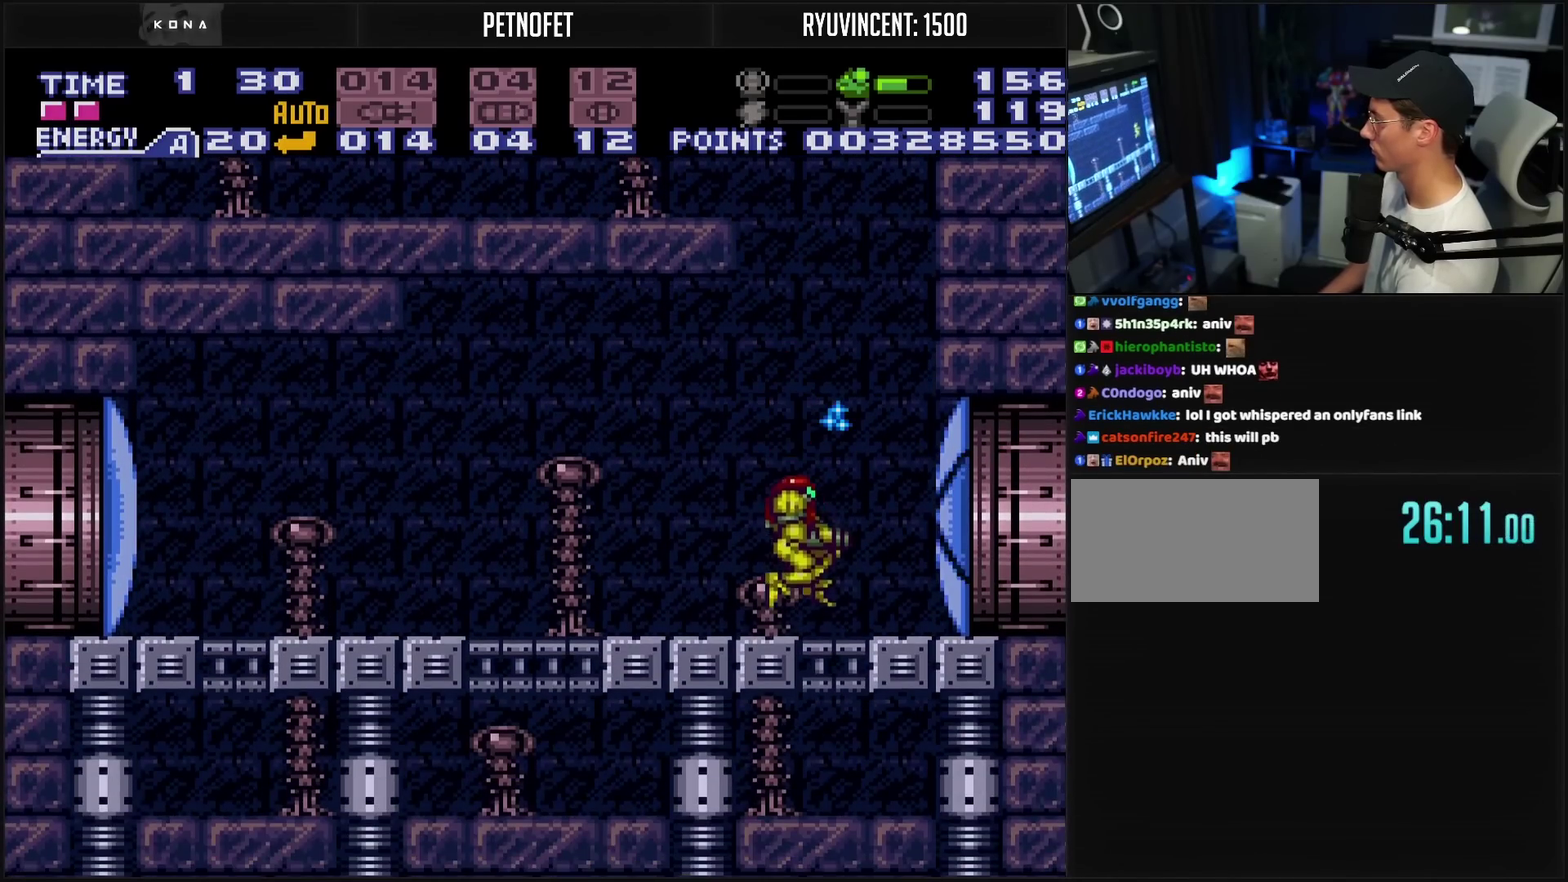
{"buttons": ["CROSS", "L1", "DPAD_RIGHT"], "events": [[33, "DPAD_RIGHT", "down"], [433, "L1", "down"]]}
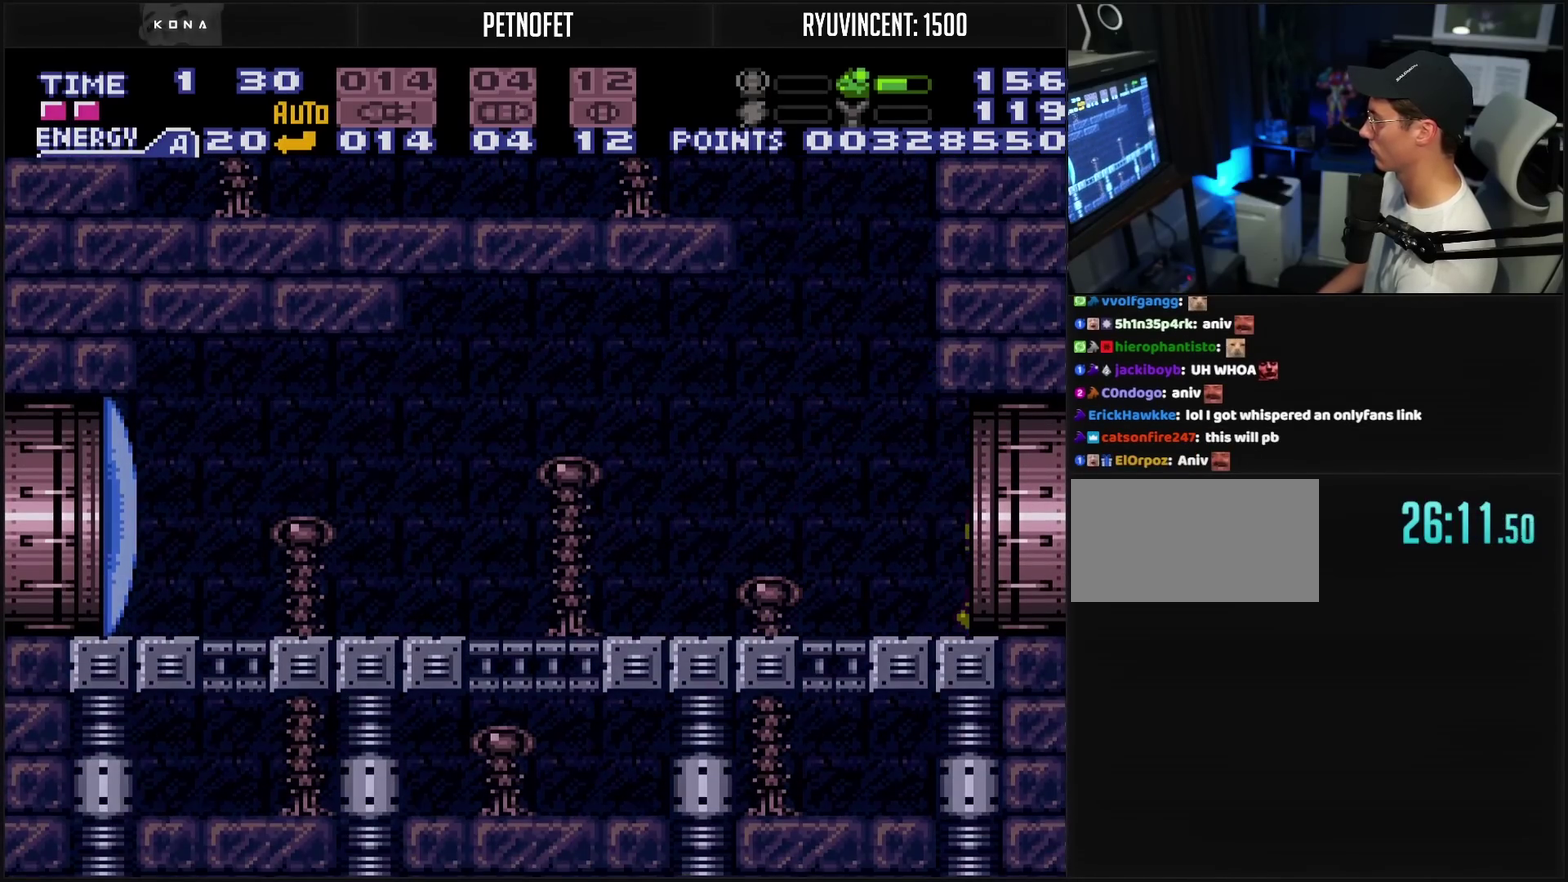
{"buttons": [], "events": [[17, "L1", "up"], [67, "L1", "down"], [117, "L1", "up"], [167, "L1", "down"], [317, "L1", "up"], [367, "DPAD_RIGHT", "up"], [433, "CROSS", "up"]]}
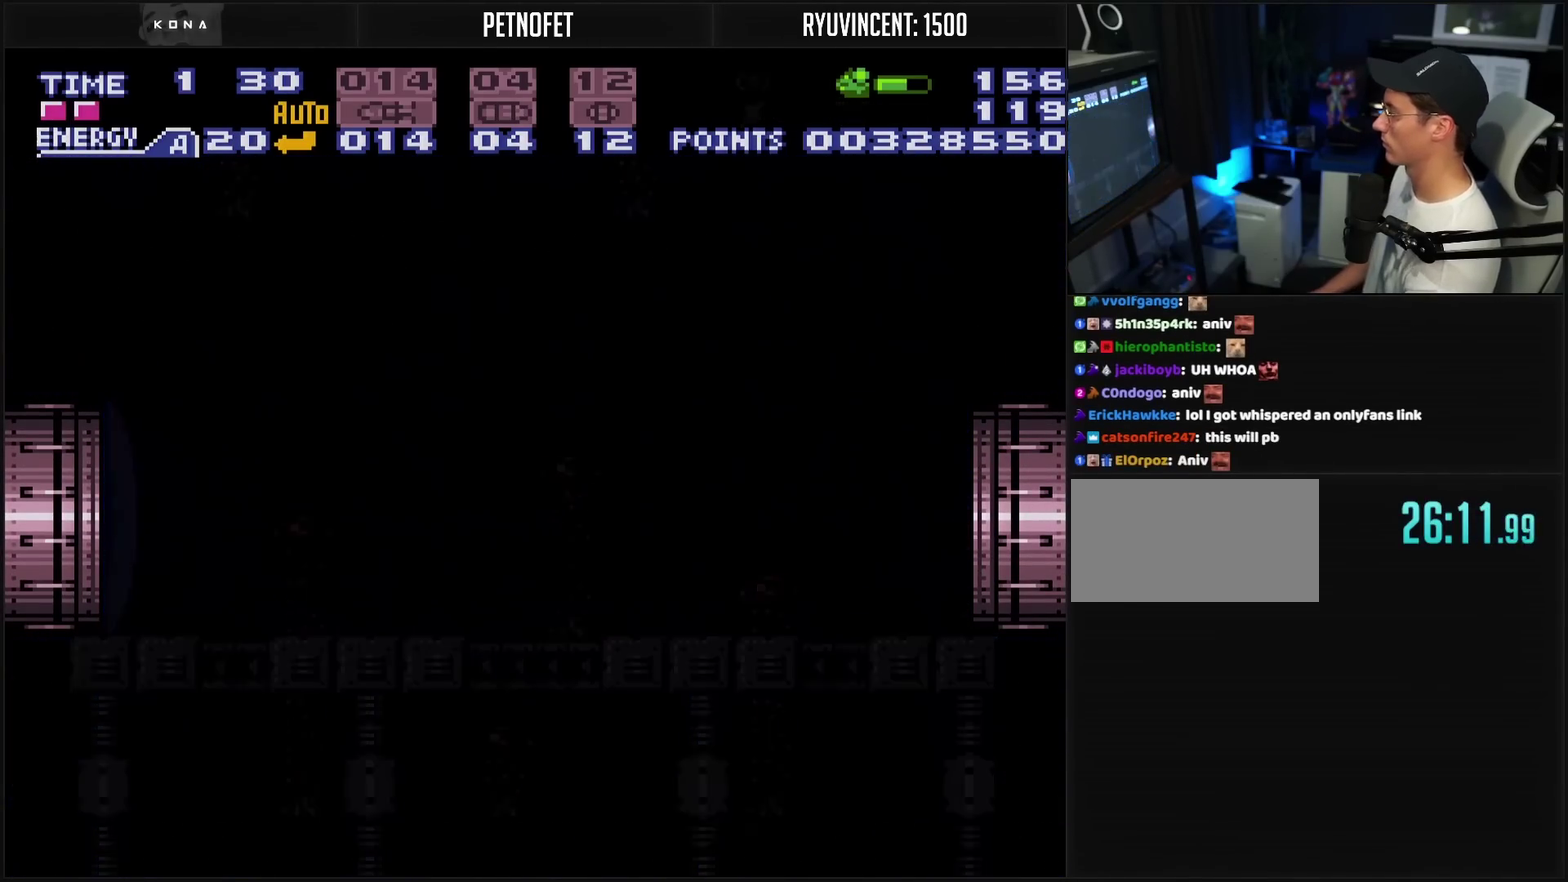
{"buttons": ["CROSS"], "events": [[50, "CROSS", "down"]]}
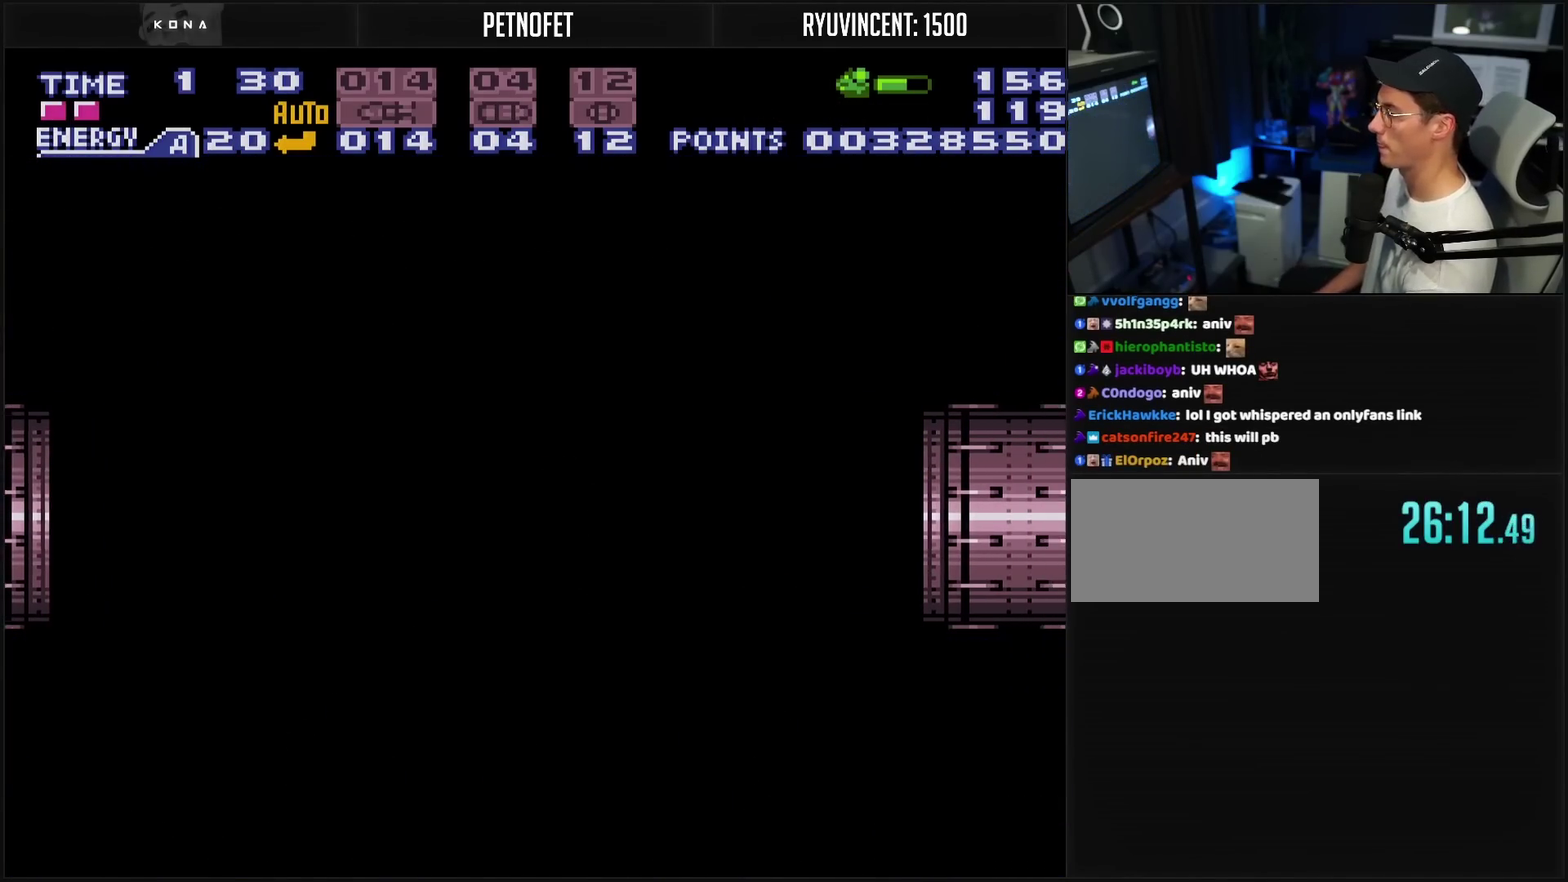
{"buttons": ["CROSS"], "events": []}
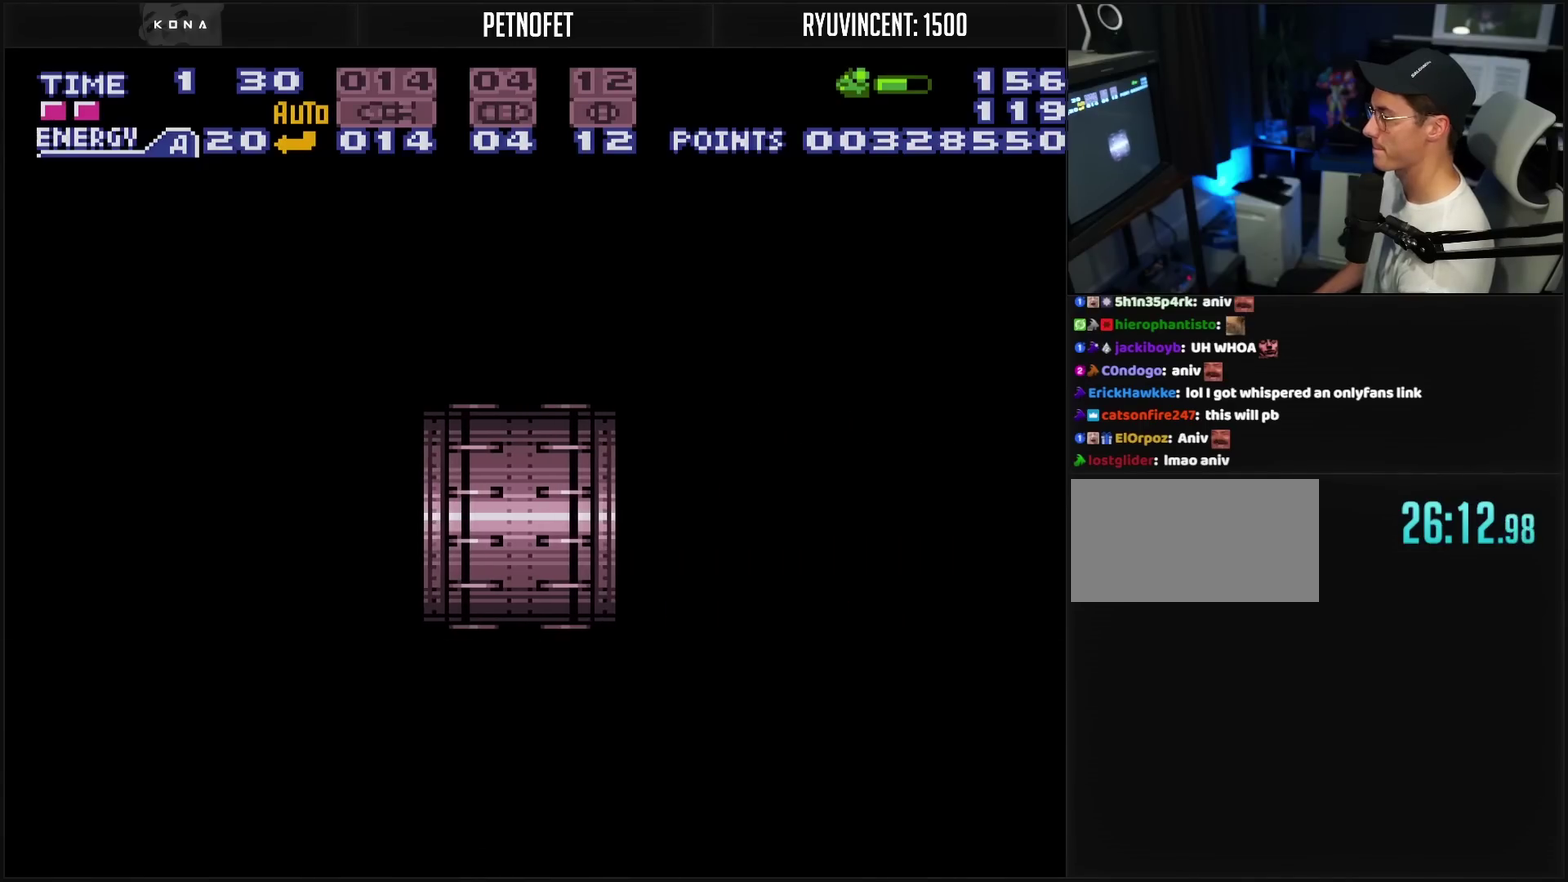
{"buttons": ["CROSS"], "events": []}
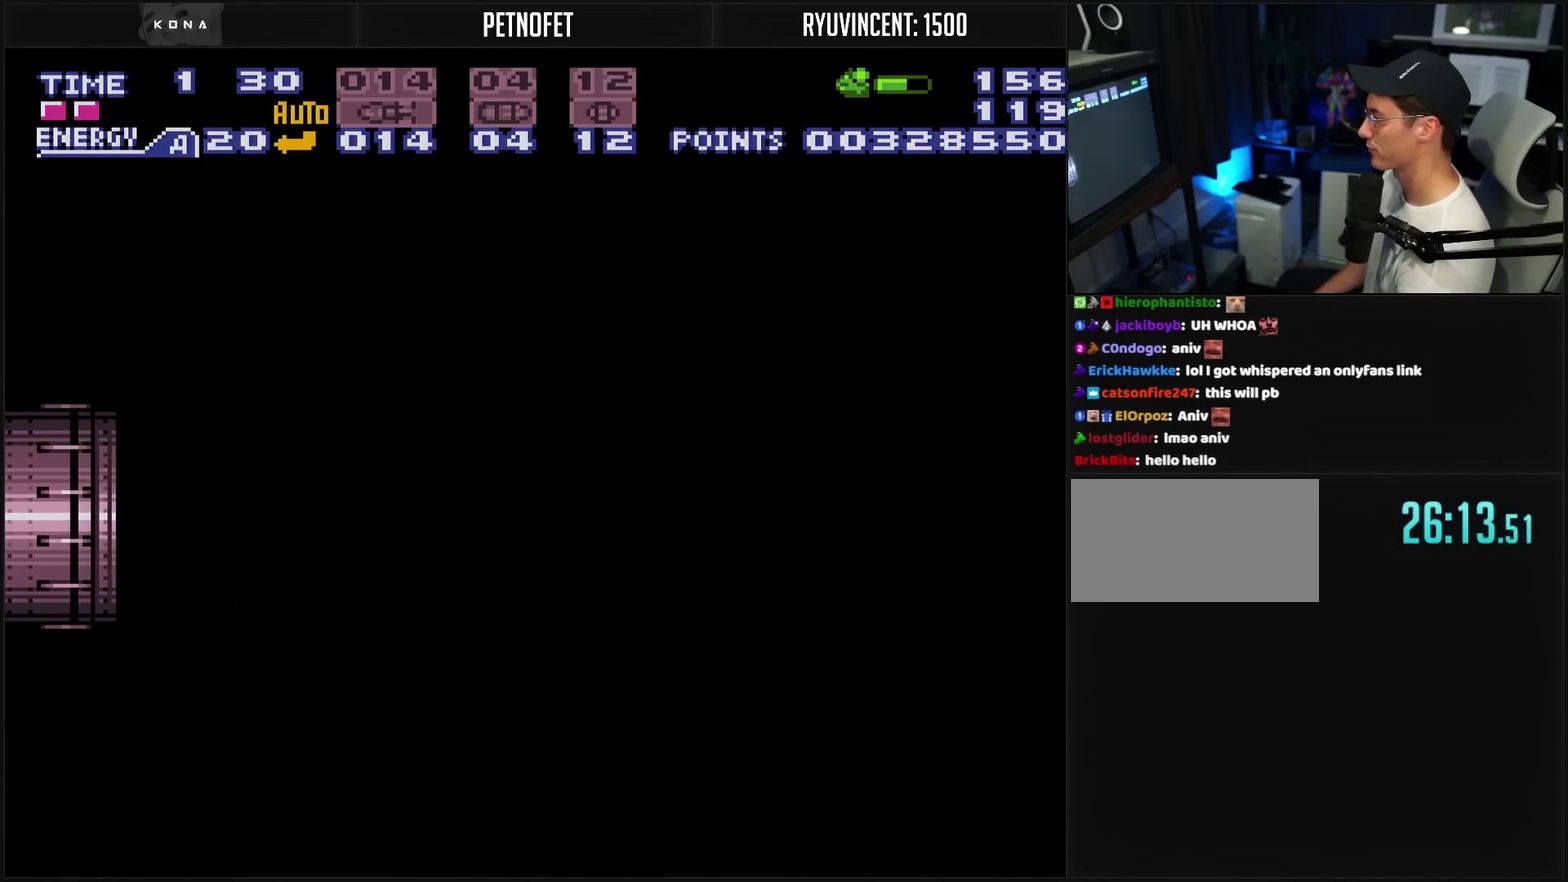
{"buttons": ["CROSS"], "events": []}
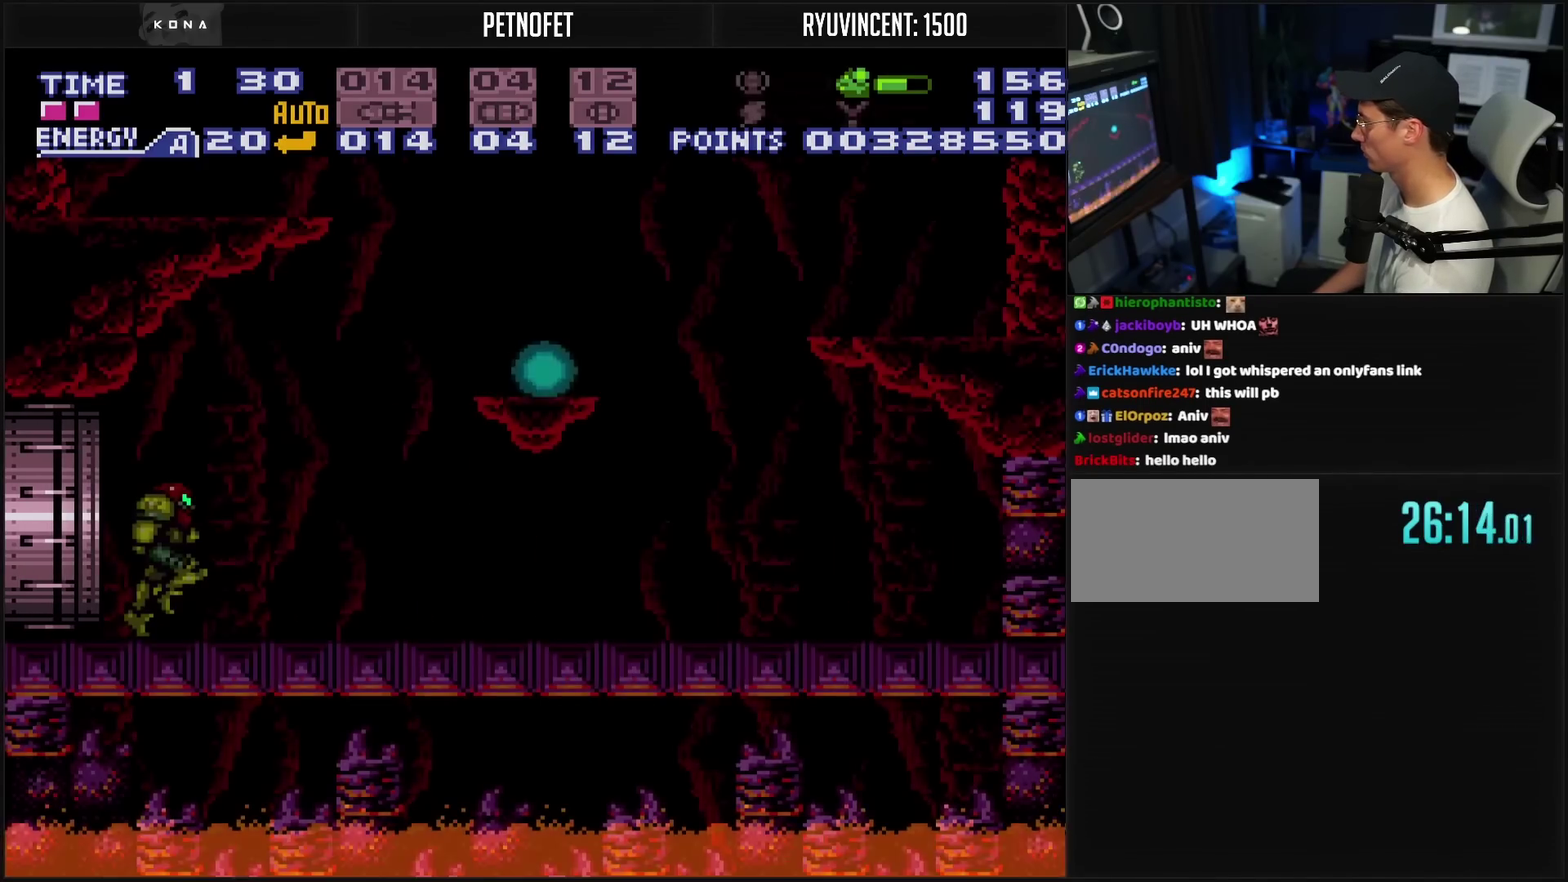
{"buttons": ["DPAD_RIGHT"], "events": [[83, "L1", "down"], [333, "L1", "up"], [400, "CIRCLE", "down"], [400, "TRIANGLE", "down"], [483, "CIRCLE", "up"], [483, "CROSS", "up"], [483, "DPAD_RIGHT", "down"], [483, "TRIANGLE", "up"]]}
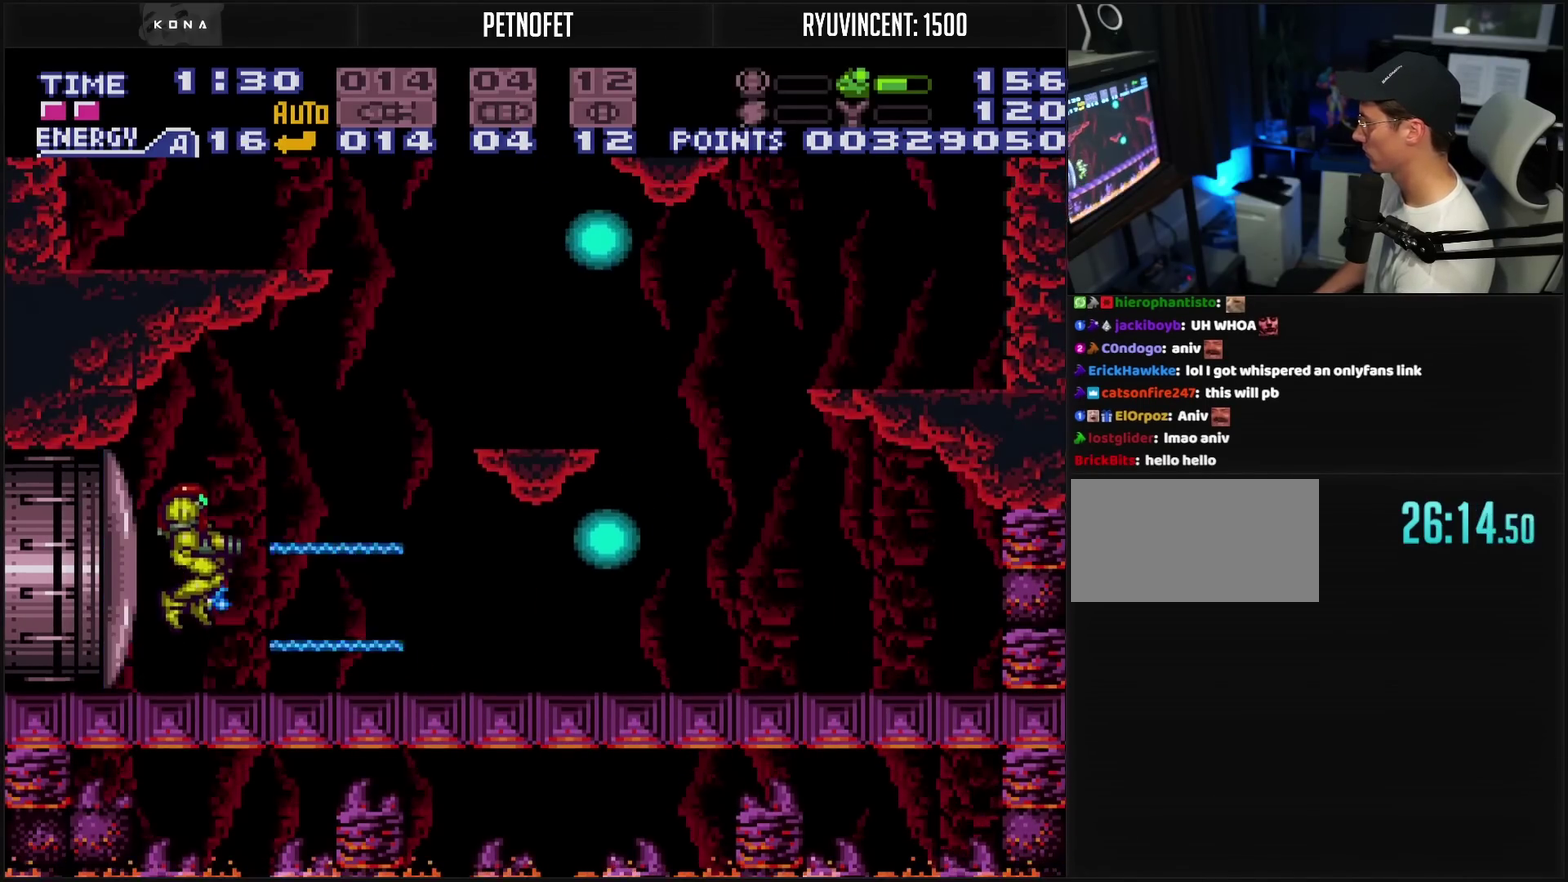
{"buttons": ["CROSS", "R1", "DPAD_RIGHT"], "events": [[67, "CROSS", "down"], [67, "TRIANGLE", "down"], [100, "DPAD_RIGHT", "up"], [133, "TRIANGLE", "up"], [183, "TRIANGLE", "down"], [267, "TRIANGLE", "up"], [317, "DPAD_RIGHT", "down"], [433, "R1", "down"]]}
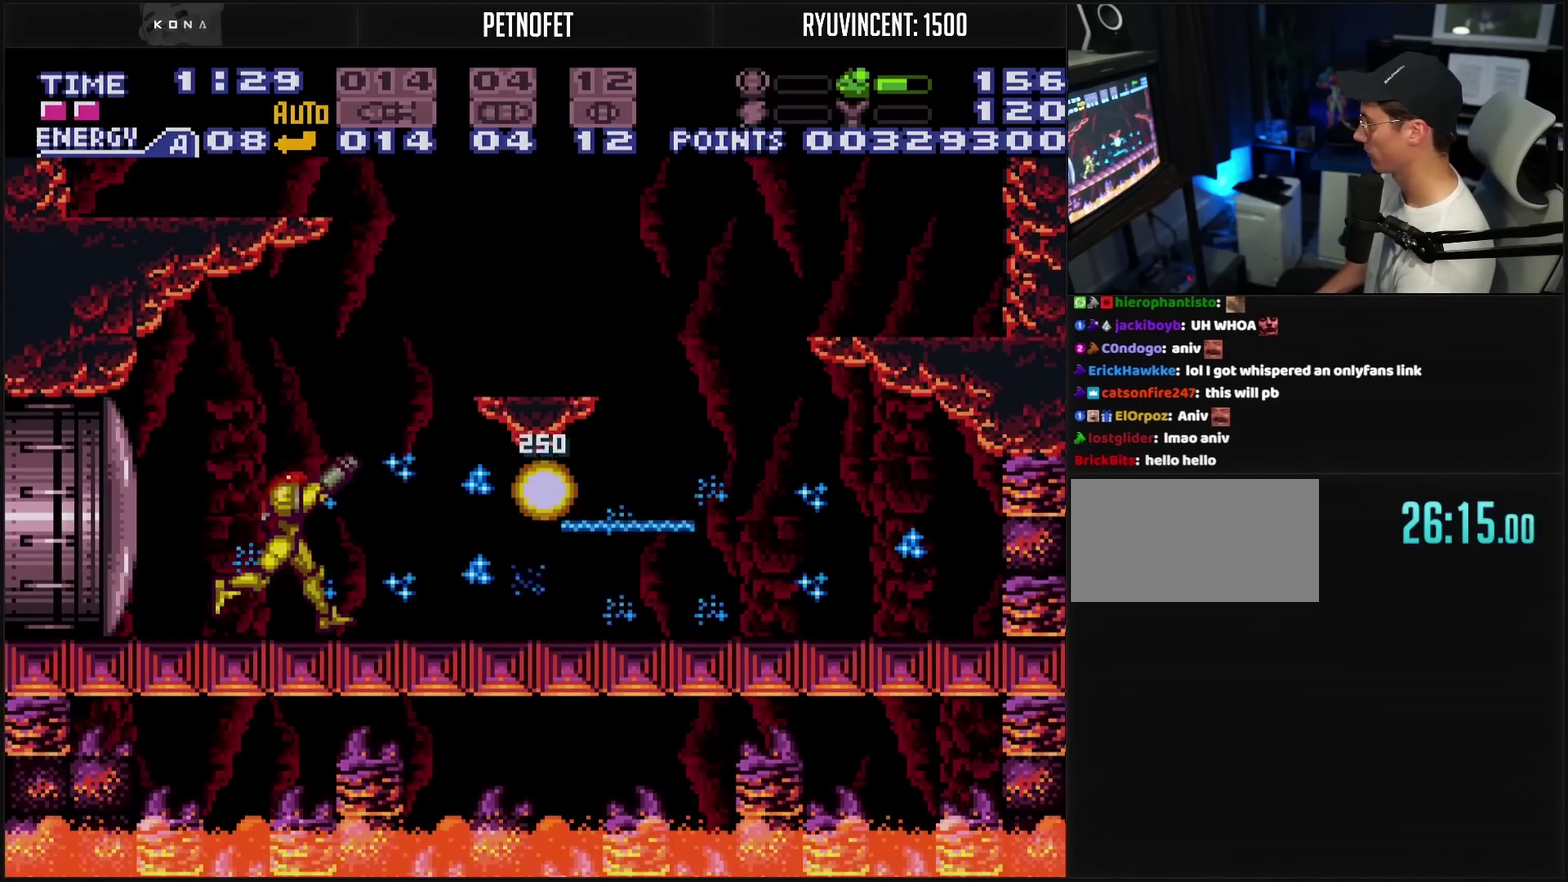
{"buttons": ["CROSS", "CIRCLE", "DPAD_RIGHT"], "events": [[33, "CROSS", "up"], [33, "TRIANGLE", "down"], [67, "DPAD_RIGHT", "up"], [133, "DPAD_RIGHT", "down"], [150, "TRIANGLE", "up"], [167, "R1", "up"], [183, "CROSS", "down"], [483, "CIRCLE", "down"]]}
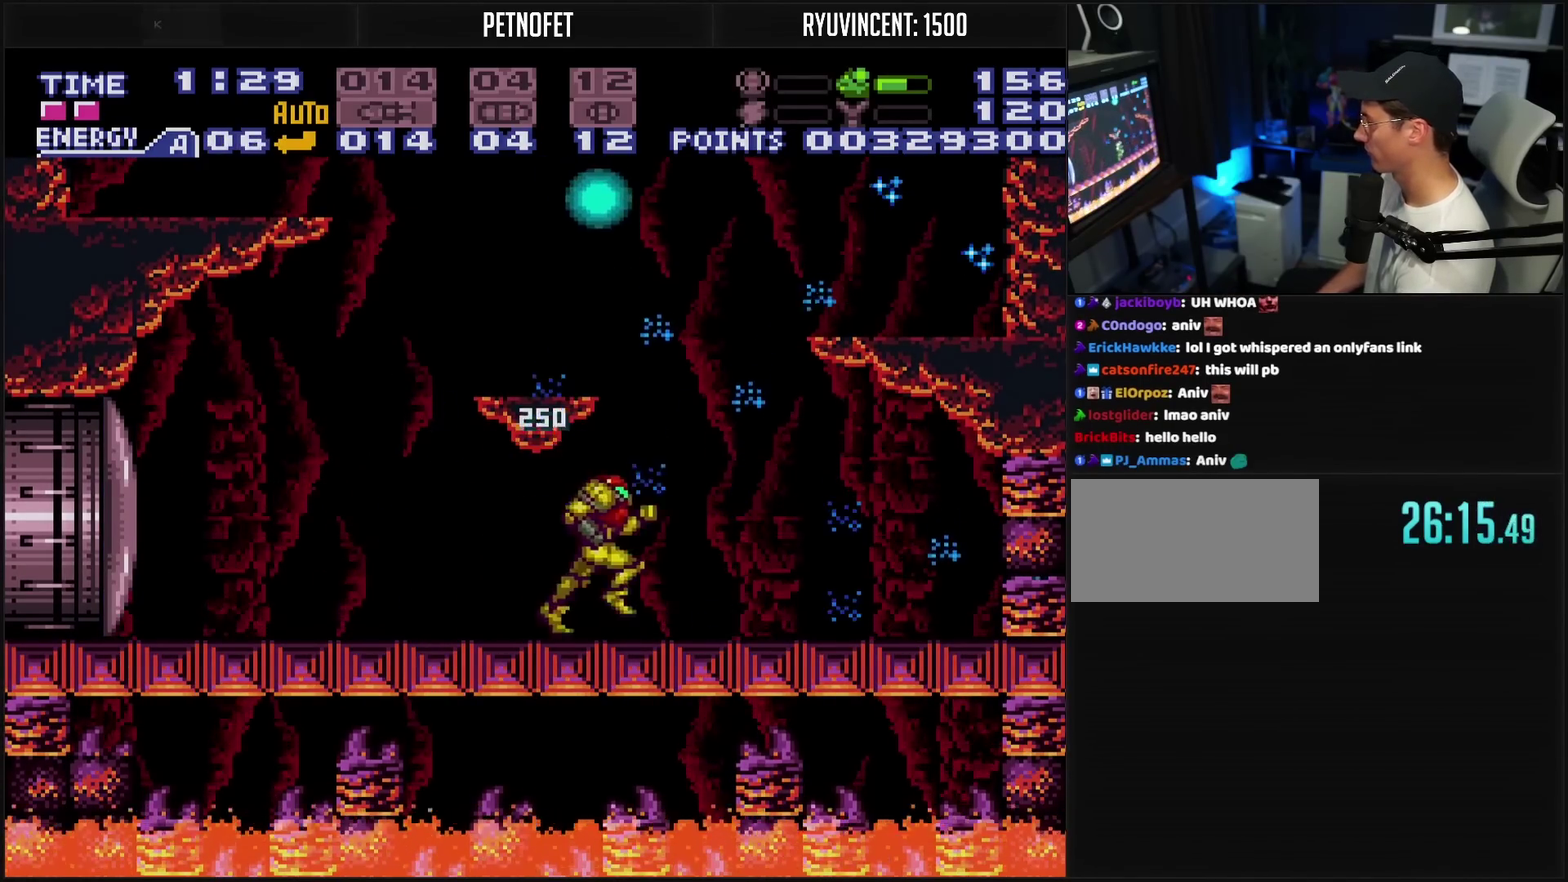
{"buttons": ["DPAD_RIGHT"], "events": [[67, "CIRCLE", "up"], [67, "CROSS", "up"], [150, "CIRCLE", "down"], [150, "CROSS", "down"], [150, "DPAD_DOWN", "down"], [167, "DPAD_RIGHT", "up"], [233, "DPAD_DOWN", "up"], [350, "DPAD_DOWN", "down"], [350, "DPAD_RIGHT", "down"], [400, "CROSS", "up"], [417, "CIRCLE", "up"], [417, "DPAD_DOWN", "up"]]}
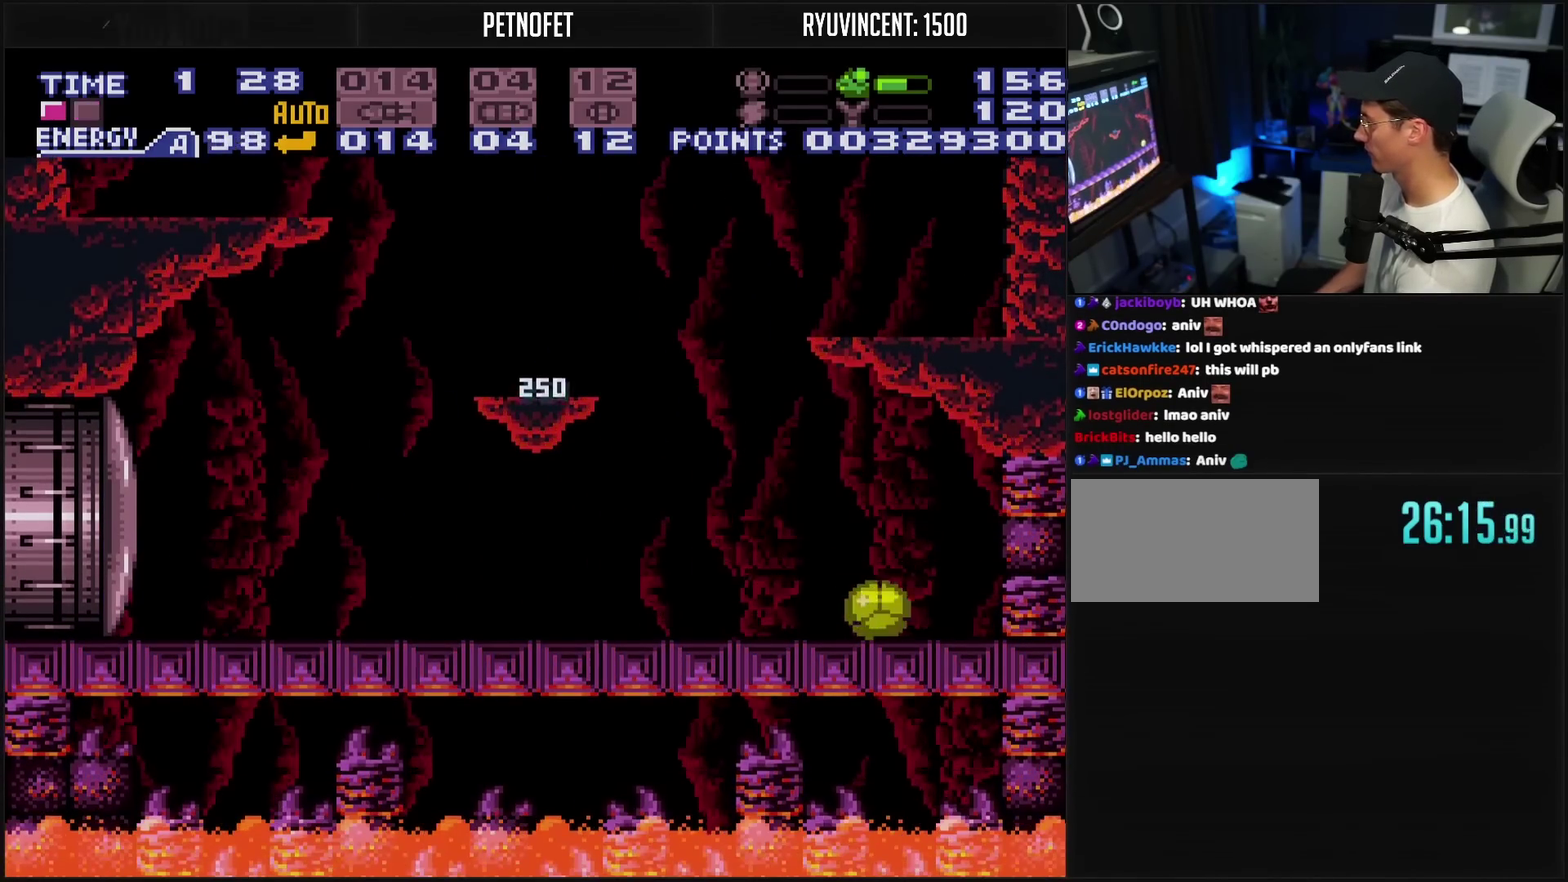
{"buttons": ["DPAD_LEFT"], "events": [[117, "DPAD_RIGHT", "up"], [267, "SQUARE", "down"], [433, "SQUARE", "up"], [467, "DPAD_LEFT", "down"]]}
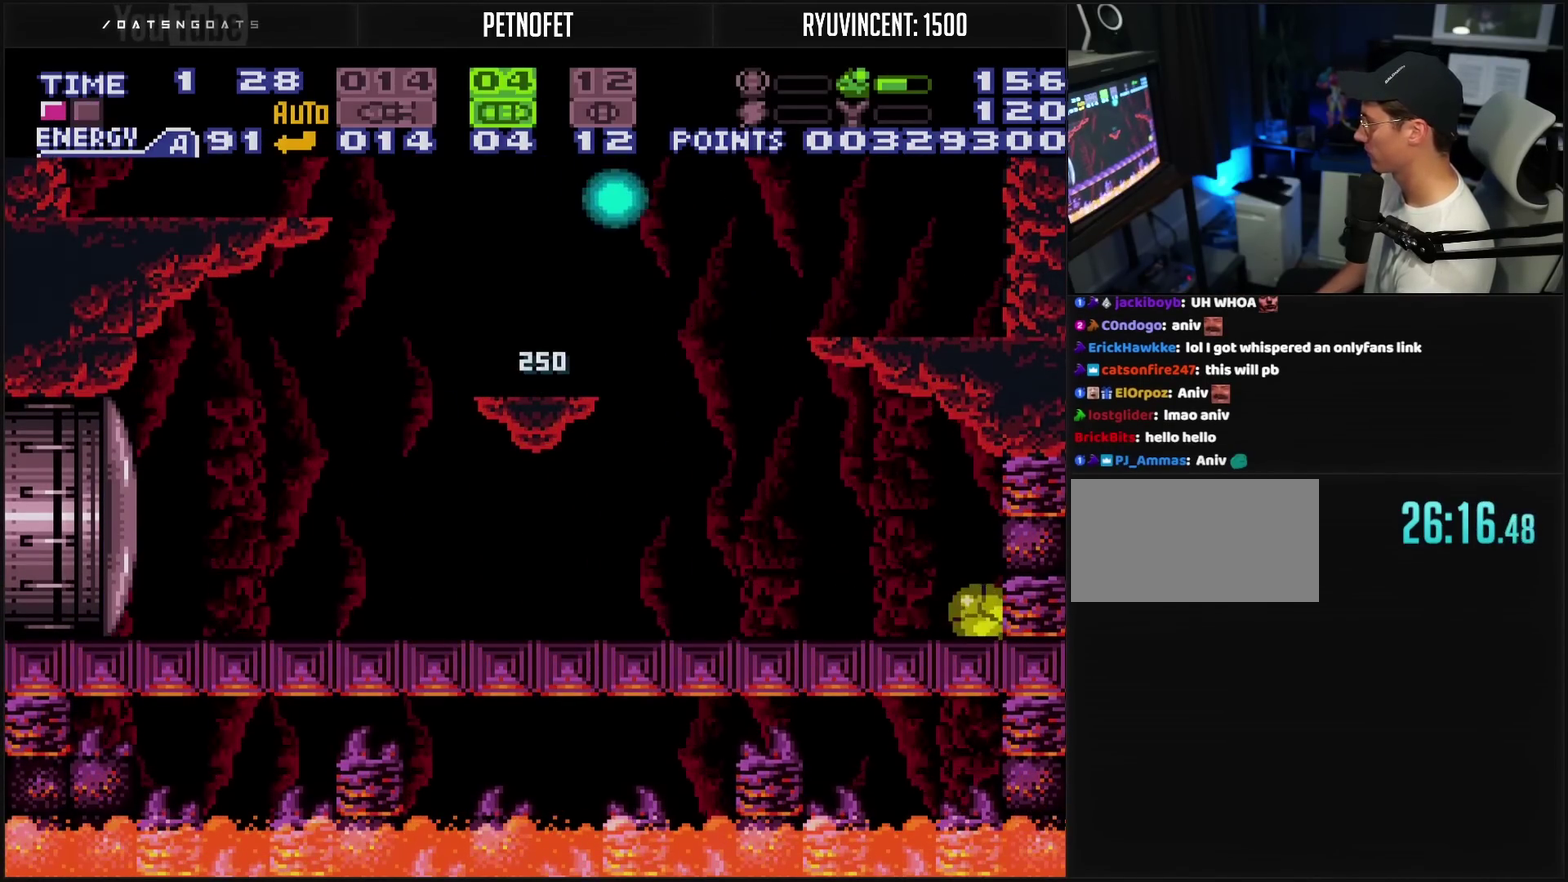
{"buttons": ["CROSS", "DPAD_UP", "DPAD_RIGHT"], "events": [[267, "TRIANGLE", "down"], [317, "DPAD_LEFT", "up"], [333, "TRIANGLE", "up"], [450, "CROSS", "down"], [450, "DPAD_UP", "down"], [500, "DPAD_RIGHT", "down"]]}
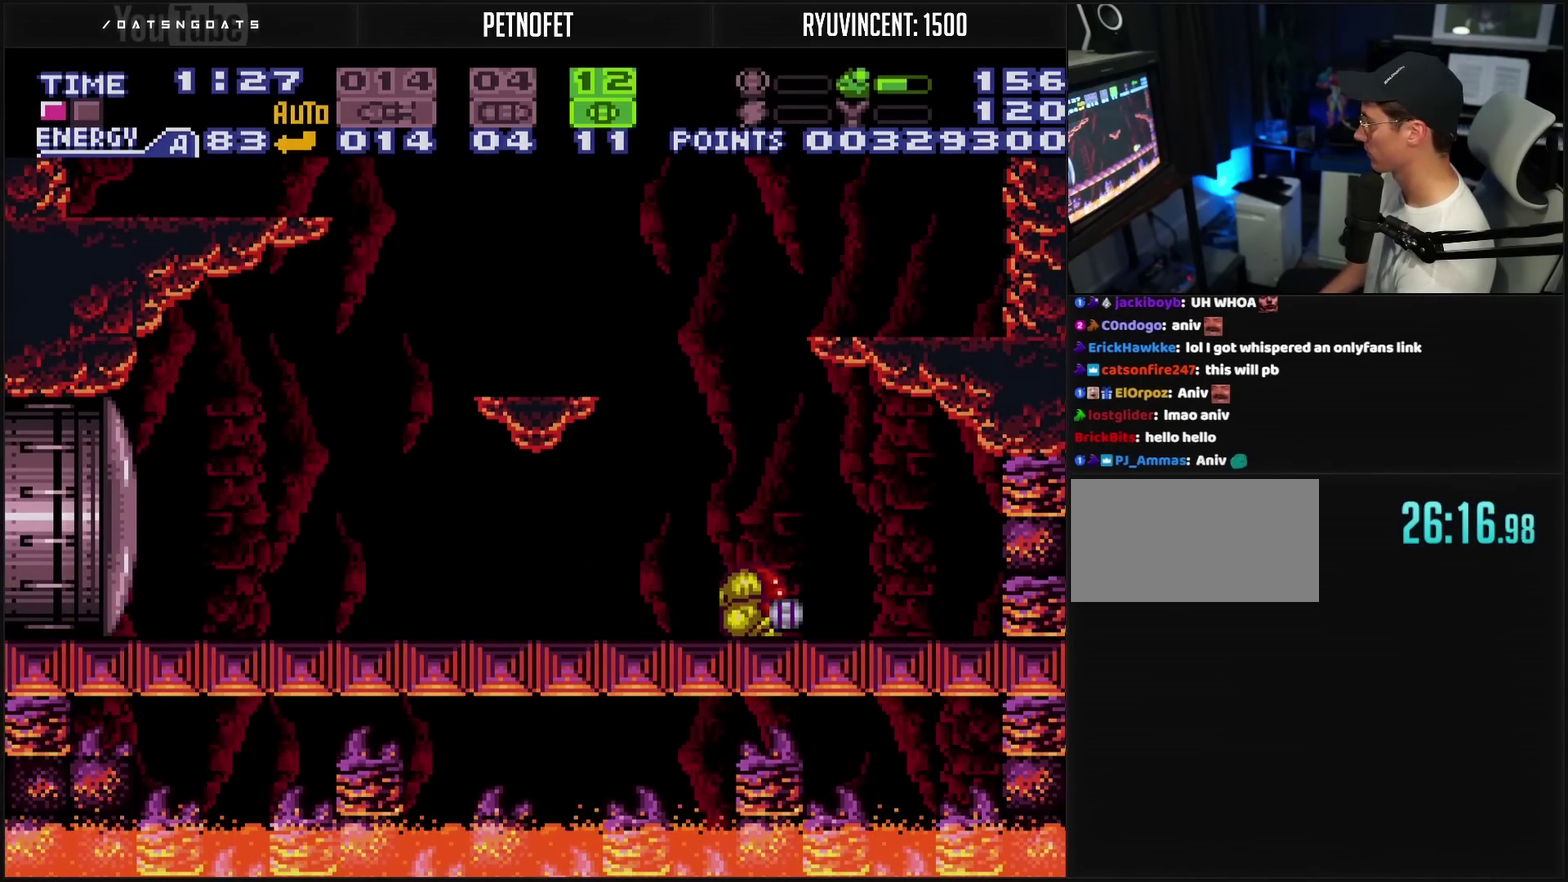
{"buttons": ["CROSS", "DPAD_DOWN"], "events": [[17, "DPAD_UP", "up"], [100, "L1", "down"], [200, "L1", "up"], [233, "CIRCLE", "down"], [317, "CIRCLE", "up"], [317, "CROSS", "up"], [467, "CROSS", "down"], [467, "DPAD_DOWN", "down"], [467, "DPAD_RIGHT", "up"]]}
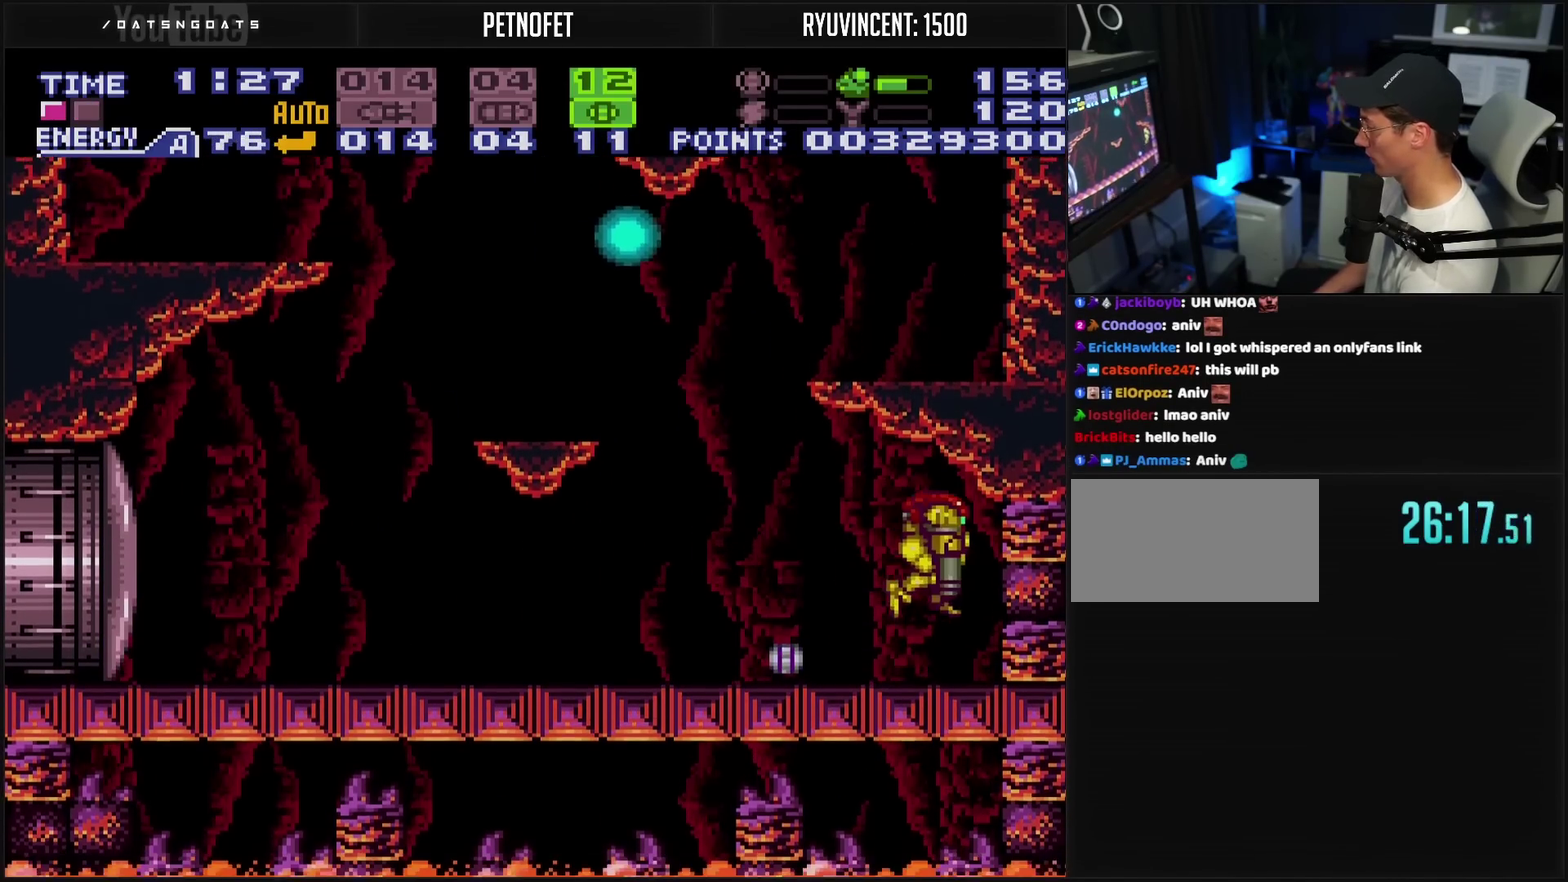
{"buttons": ["CROSS", "DPAD_LEFT"], "events": [[117, "DPAD_DOWN", "up"], [150, "DPAD_LEFT", "down"], [250, "DPAD_LEFT", "up"], [267, "DPAD_RIGHT", "down"], [383, "DPAD_RIGHT", "up"], [433, "DPAD_LEFT", "down"]]}